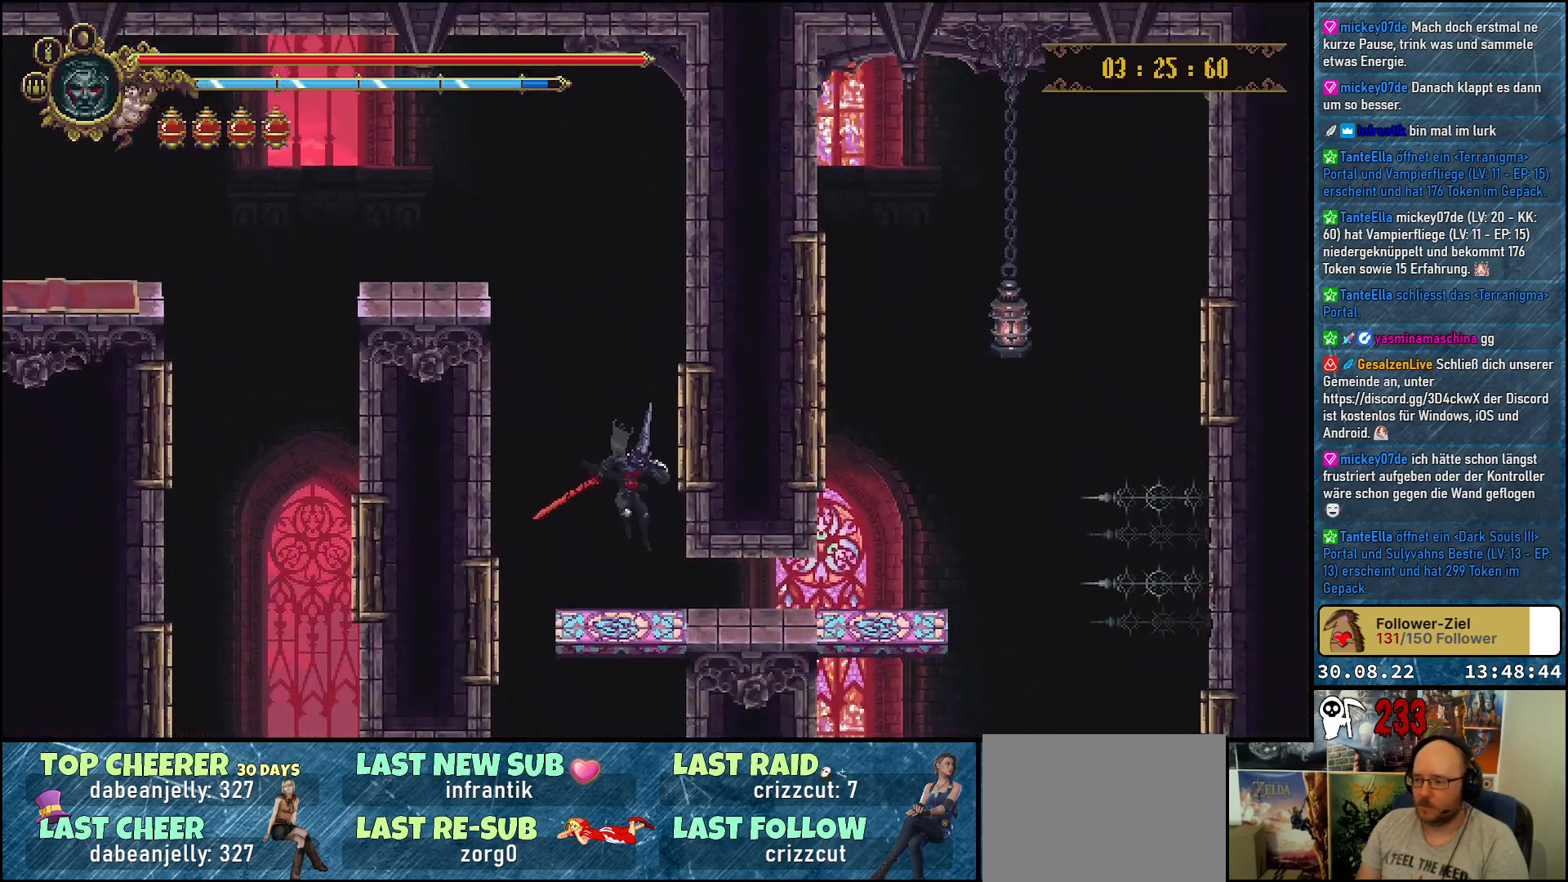
Gameplay with a controller (Xbox layout); each line is a JSON object with the inputs held at the frame after it. "events" lists button and stick changes between this image and that frame as [ms after this image, input, new state], when the widget could be followed in between.
{"buttons": ["DPAD_RIGHT"], "left_stick": "center", "right_stick": "center", "events": [[117, "DPAD_RIGHT", "down"], [250, "R2", "down"], [417, "R2", "up"]]}
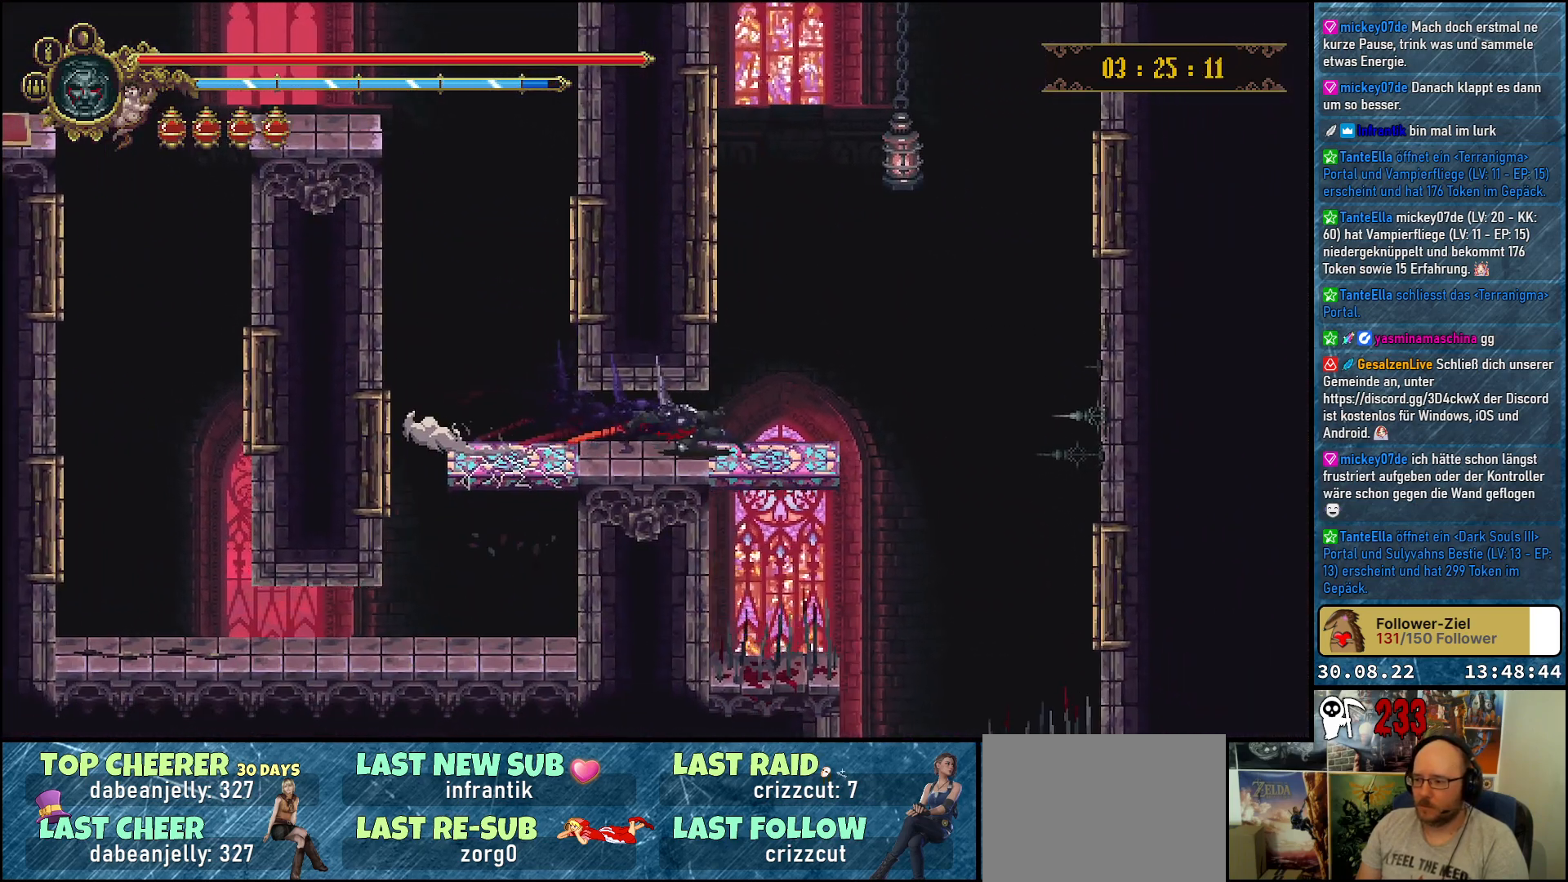
{"buttons": [], "left_stick": "center", "right_stick": "center", "events": [[167, "DPAD_RIGHT", "up"]]}
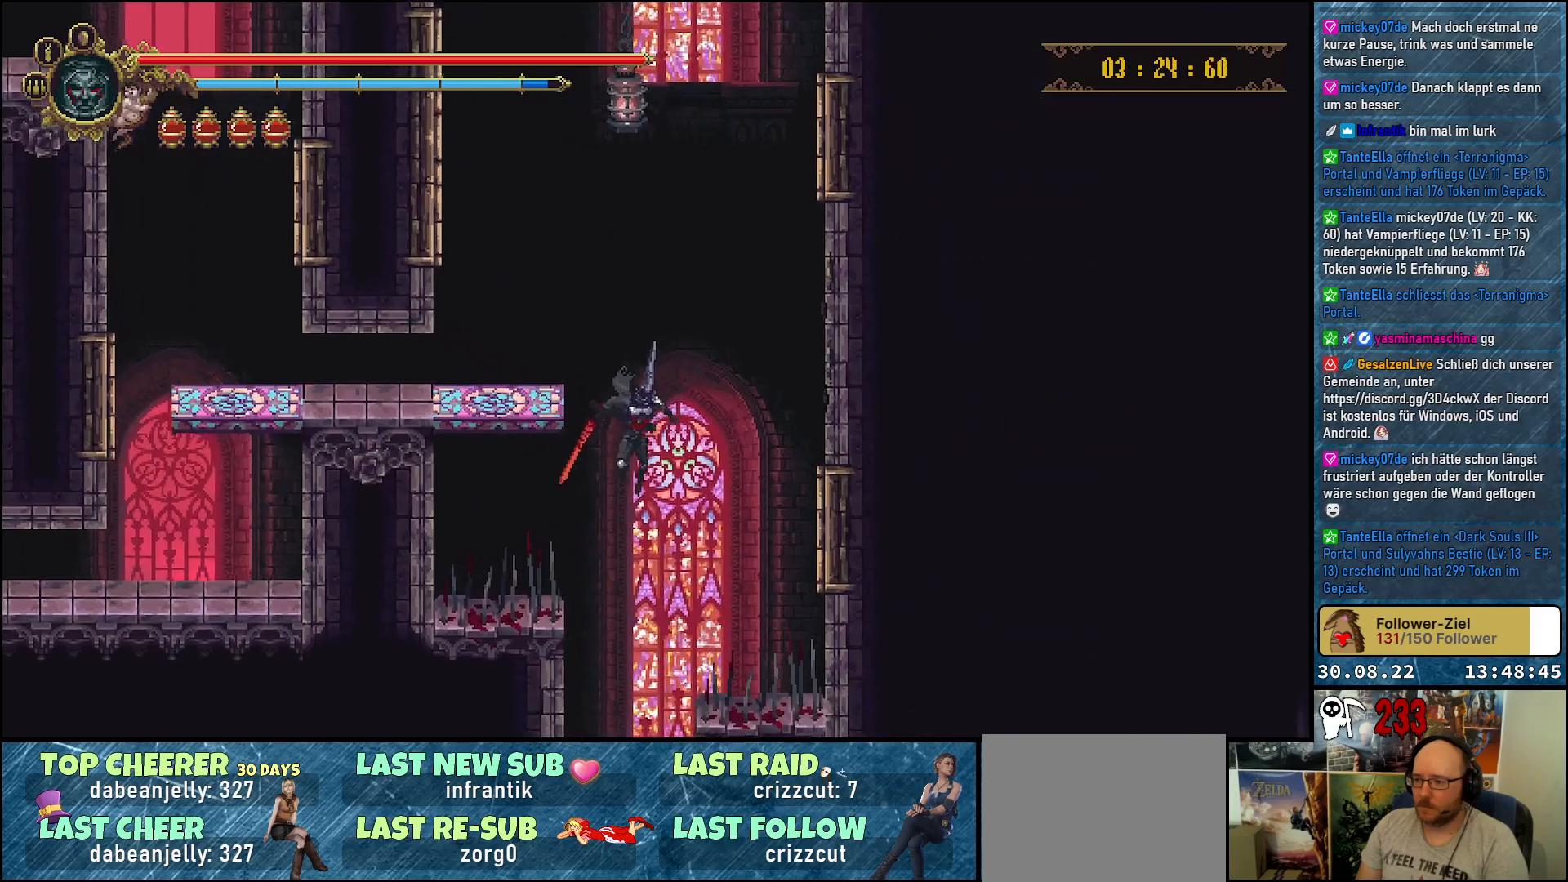
{"buttons": [], "left_stick": "center", "right_stick": "center", "events": []}
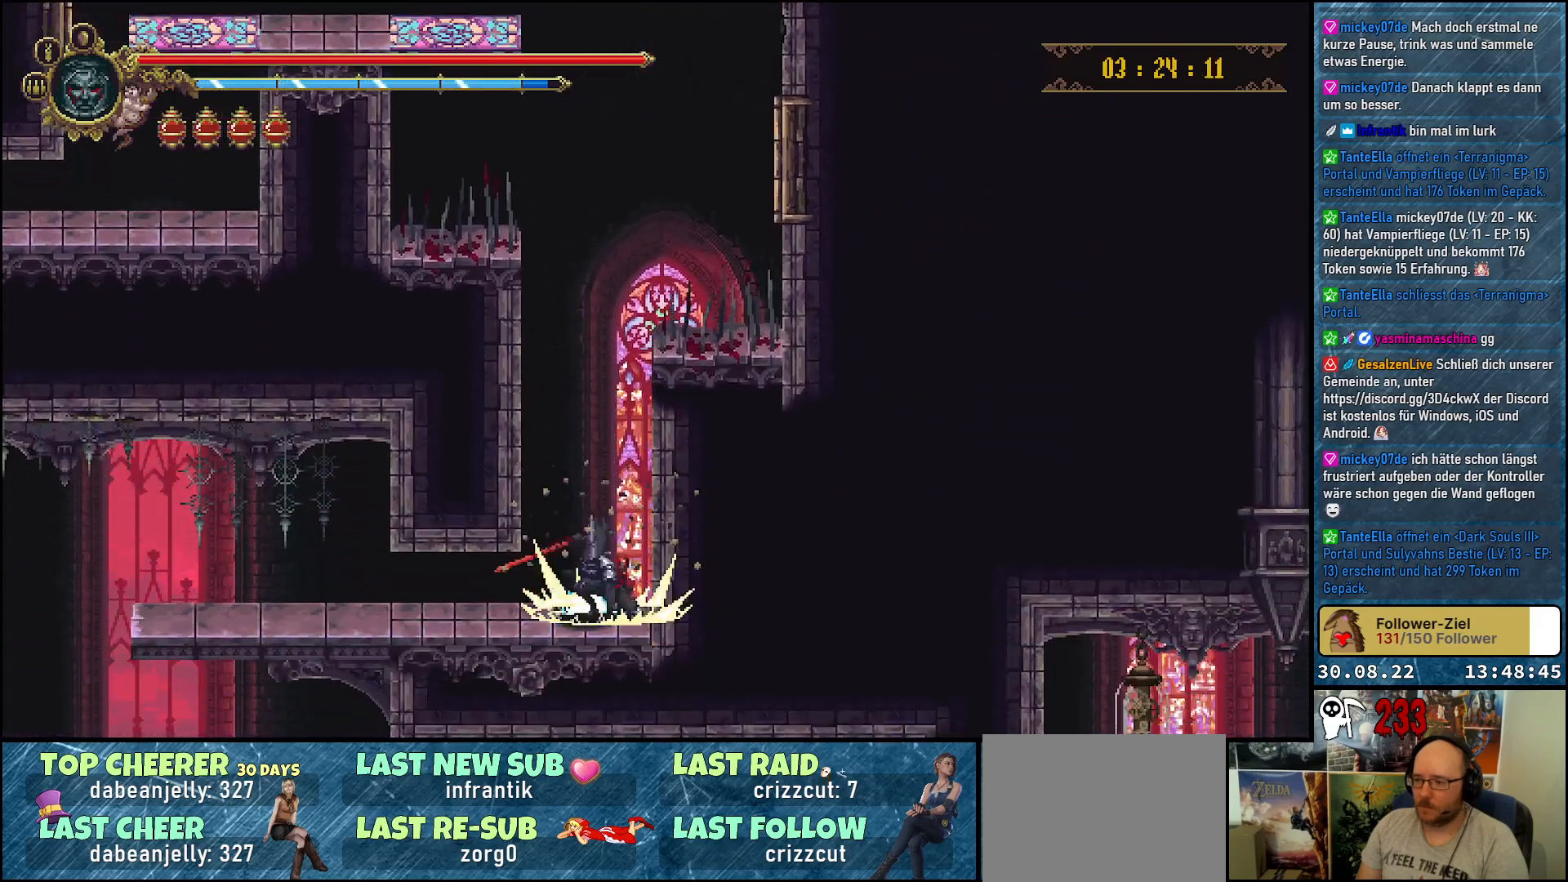
{"buttons": ["DPAD_LEFT"], "left_stick": "center", "right_stick": "center", "events": [[183, "DPAD_LEFT", "down"]]}
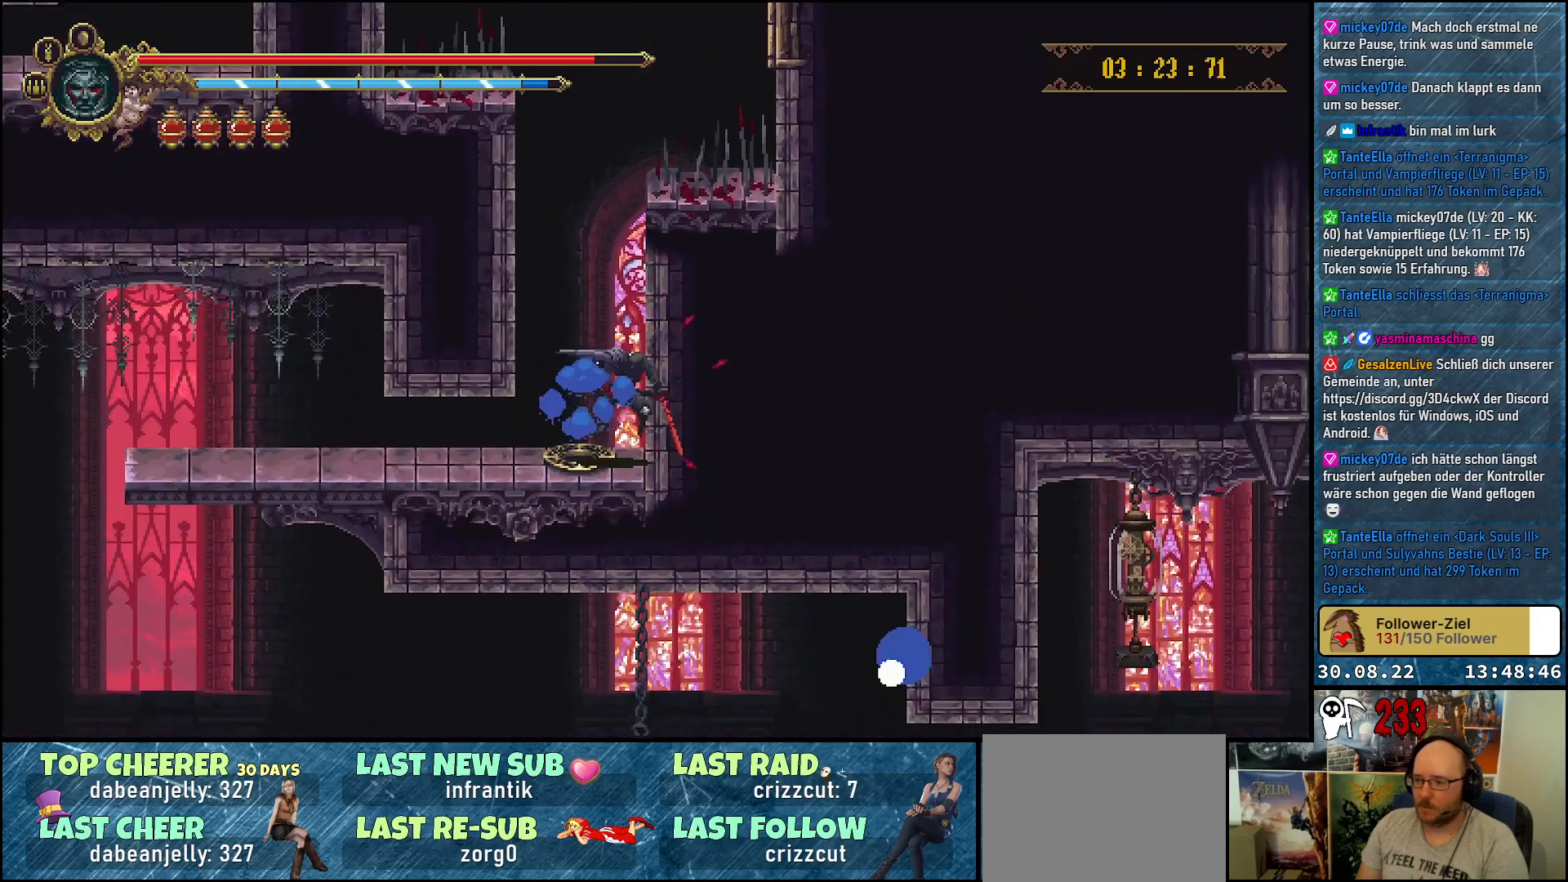
{"buttons": ["DPAD_LEFT"], "left_stick": "center", "right_stick": "center", "events": []}
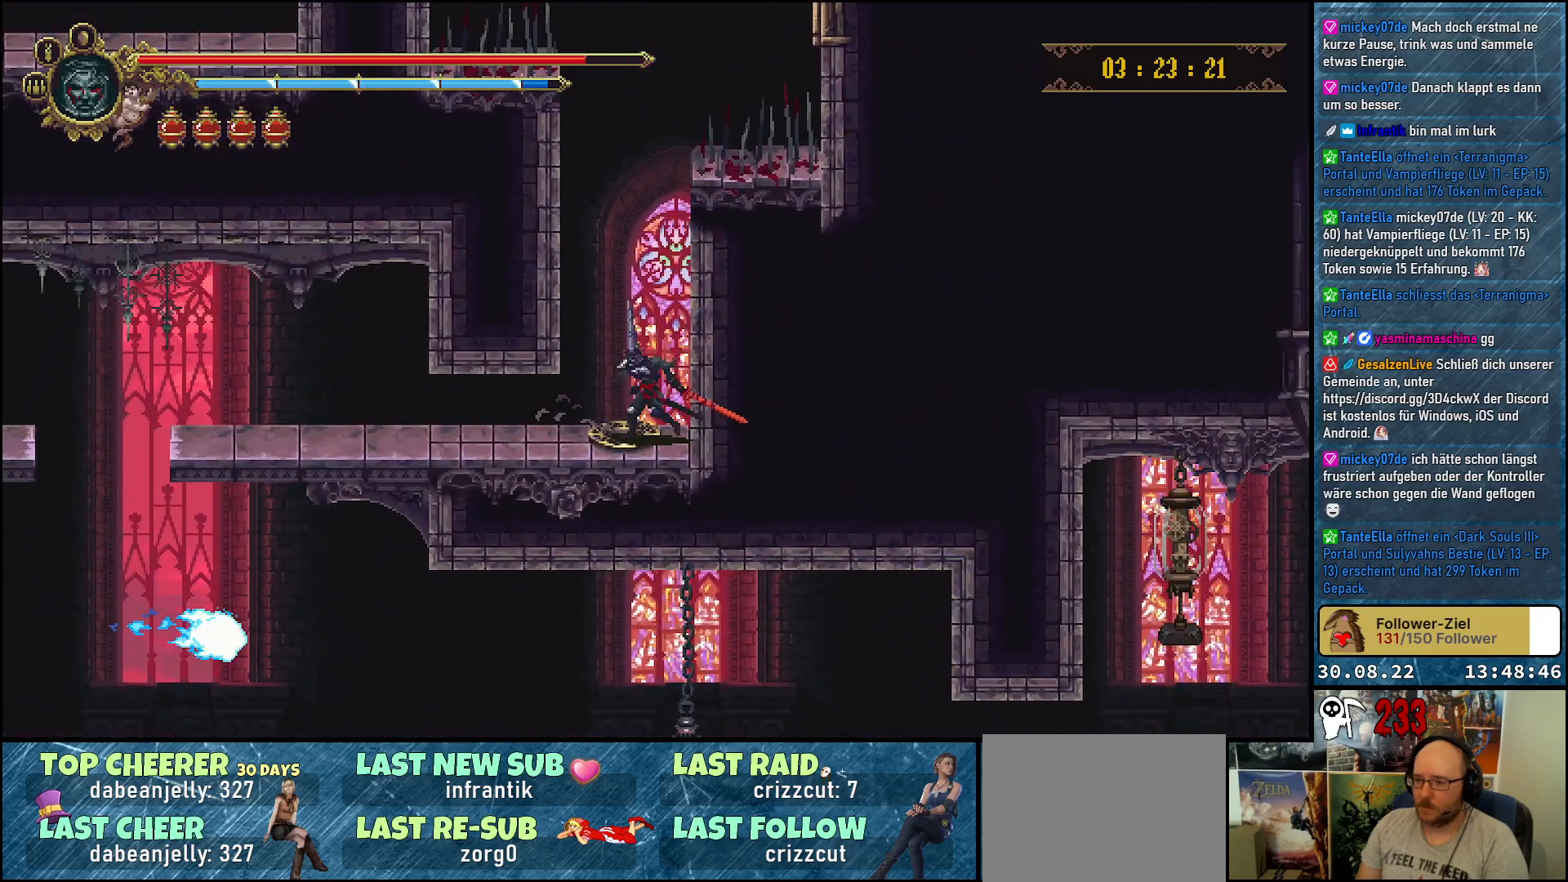
{"buttons": ["DPAD_LEFT"], "left_stick": "center", "right_stick": "center", "events": [[233, "R2", "down"], [417, "R2", "up"]]}
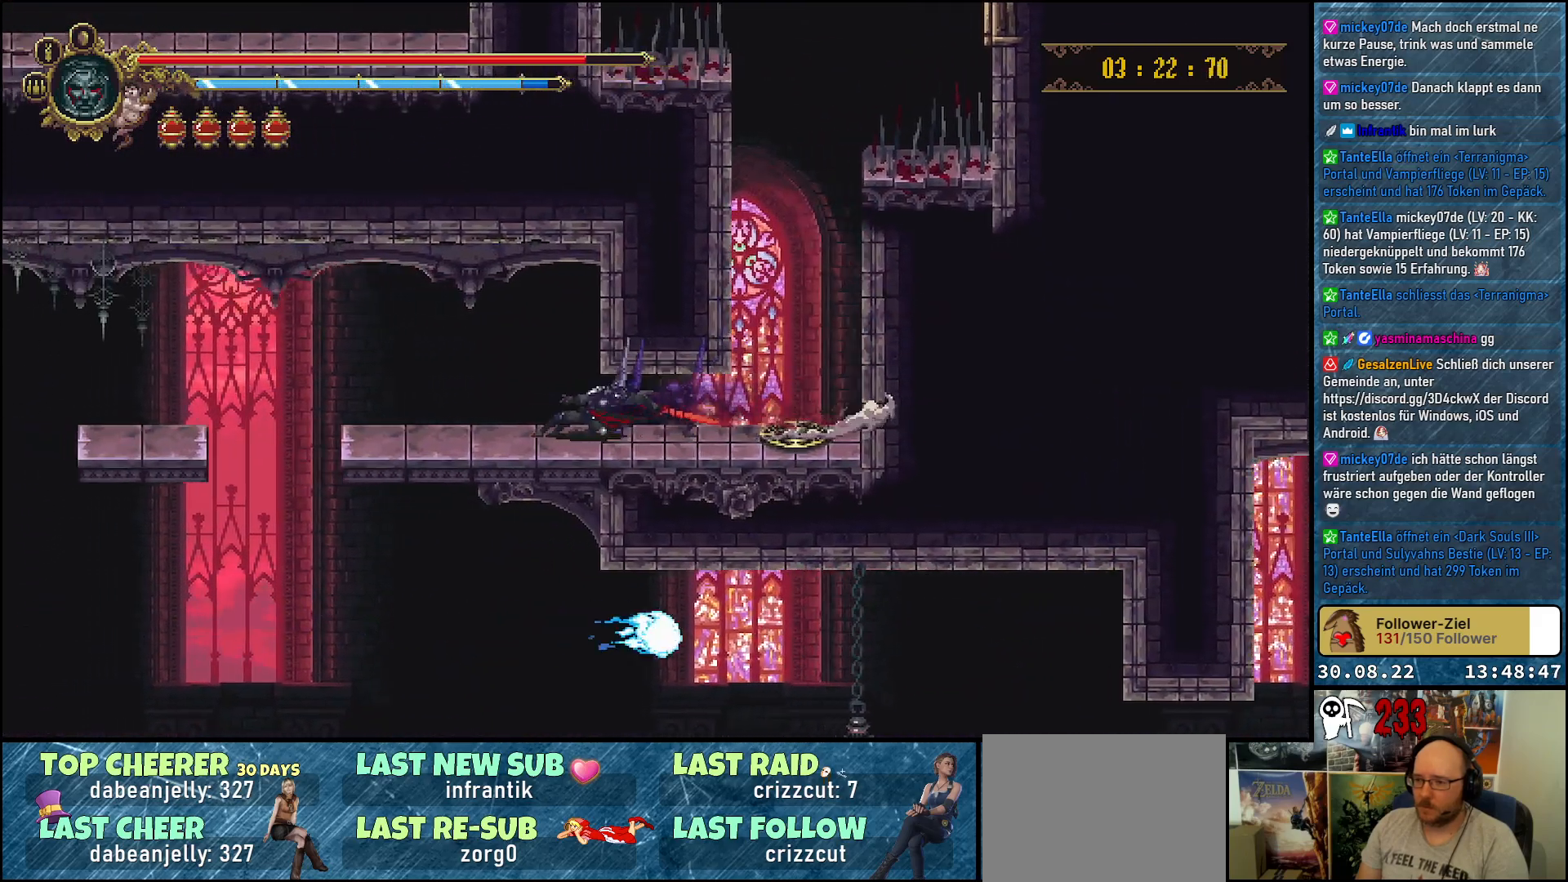
{"buttons": ["DPAD_LEFT"], "left_stick": "center", "right_stick": "center", "events": []}
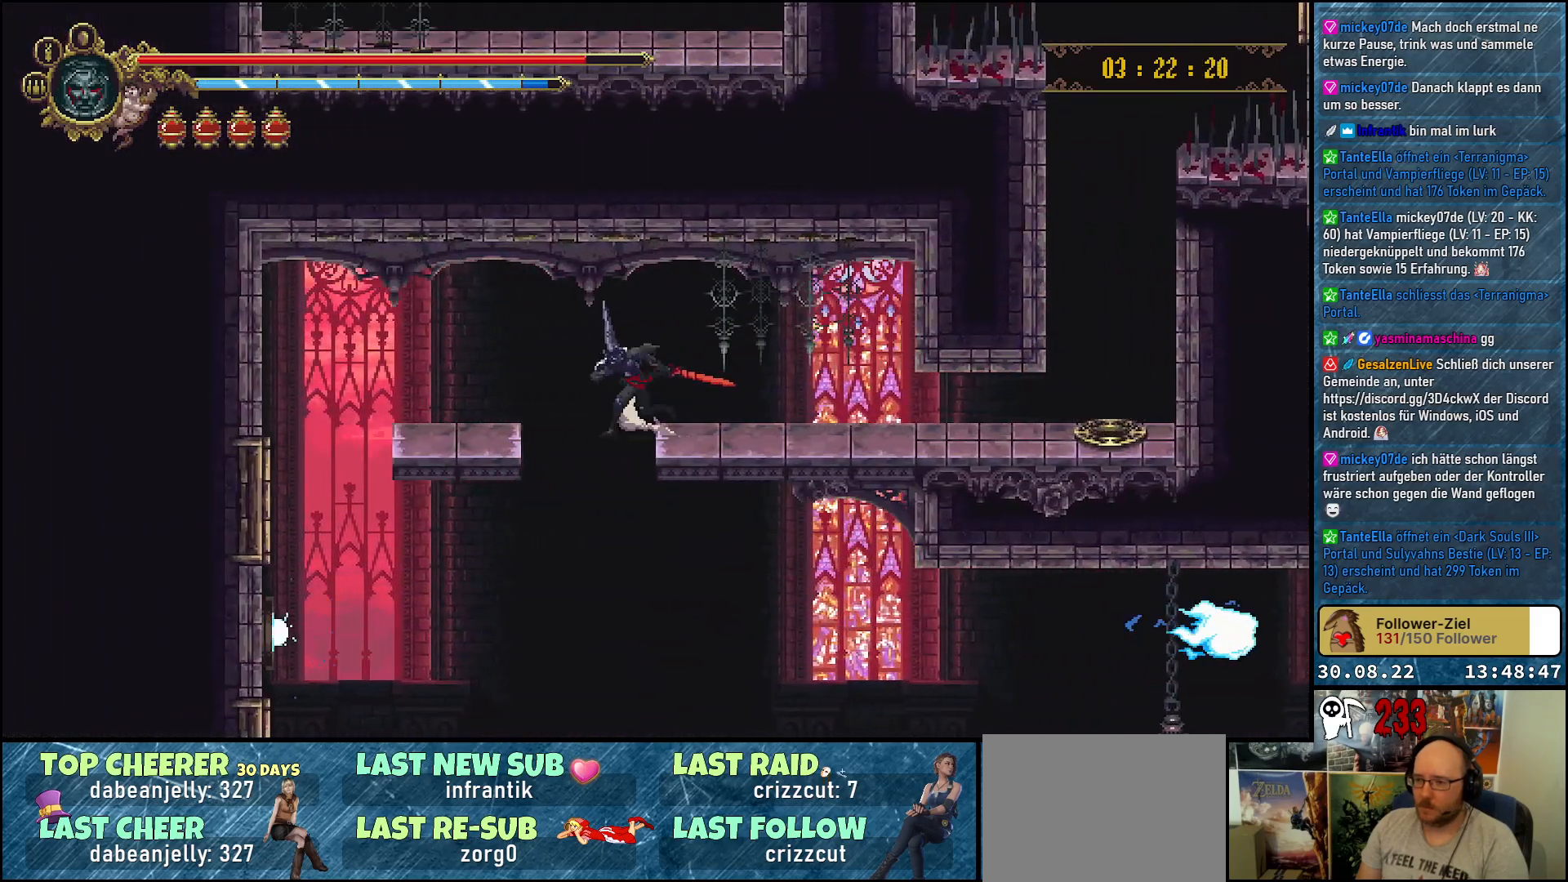
{"buttons": [], "left_stick": "center", "right_stick": "center", "events": [[417, "DPAD_LEFT", "up"]]}
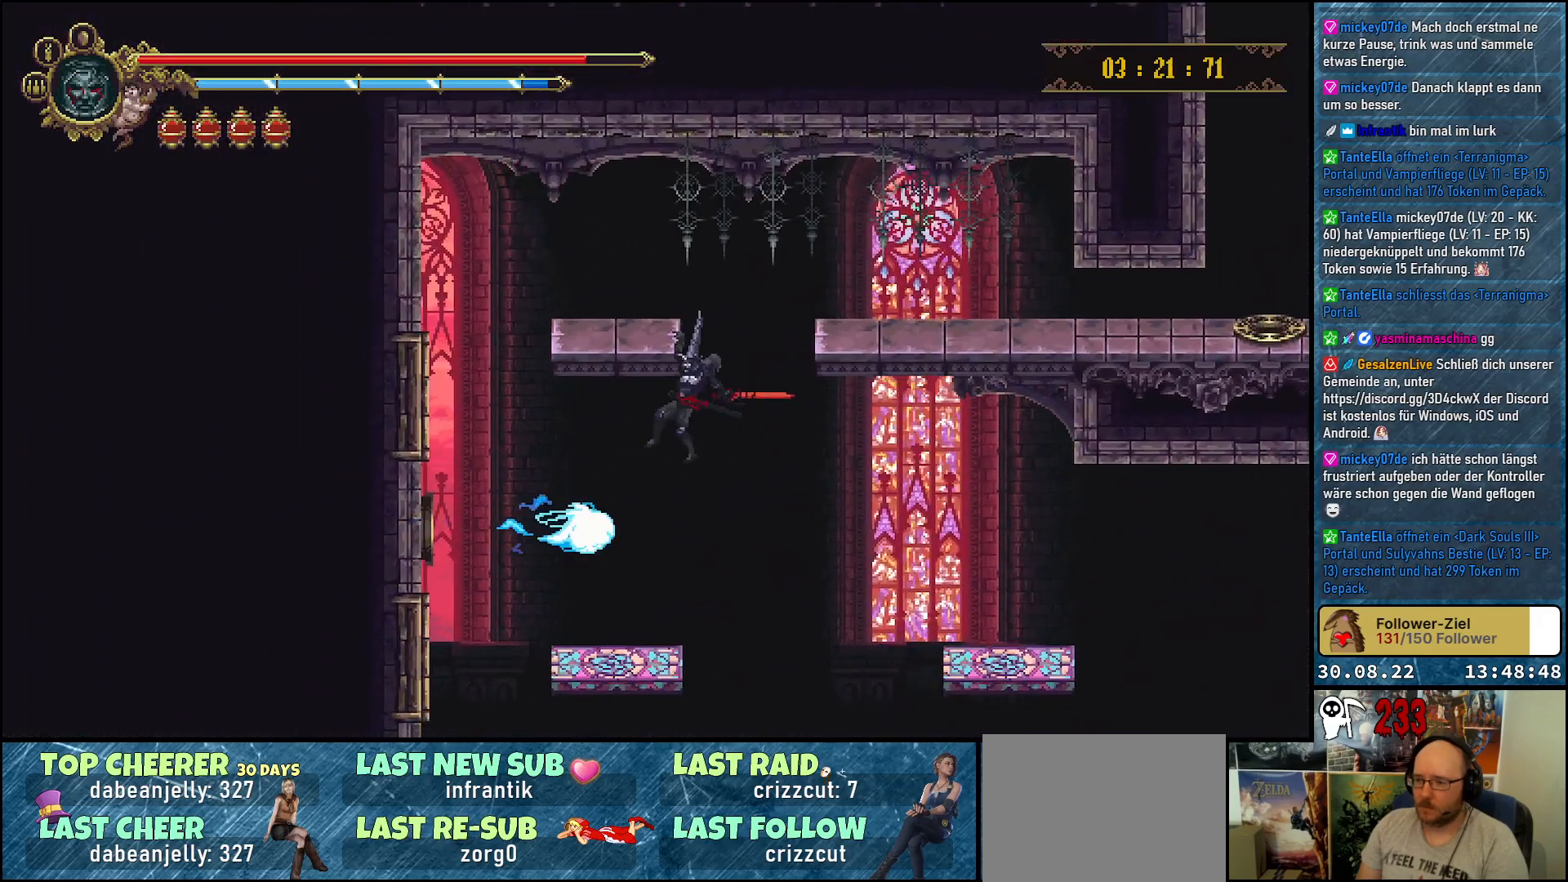
{"buttons": ["DPAD_LEFT"], "left_stick": "center", "right_stick": "center", "events": [[383, "B", "down"], [467, "DPAD_LEFT", "down"], [483, "B", "up"]]}
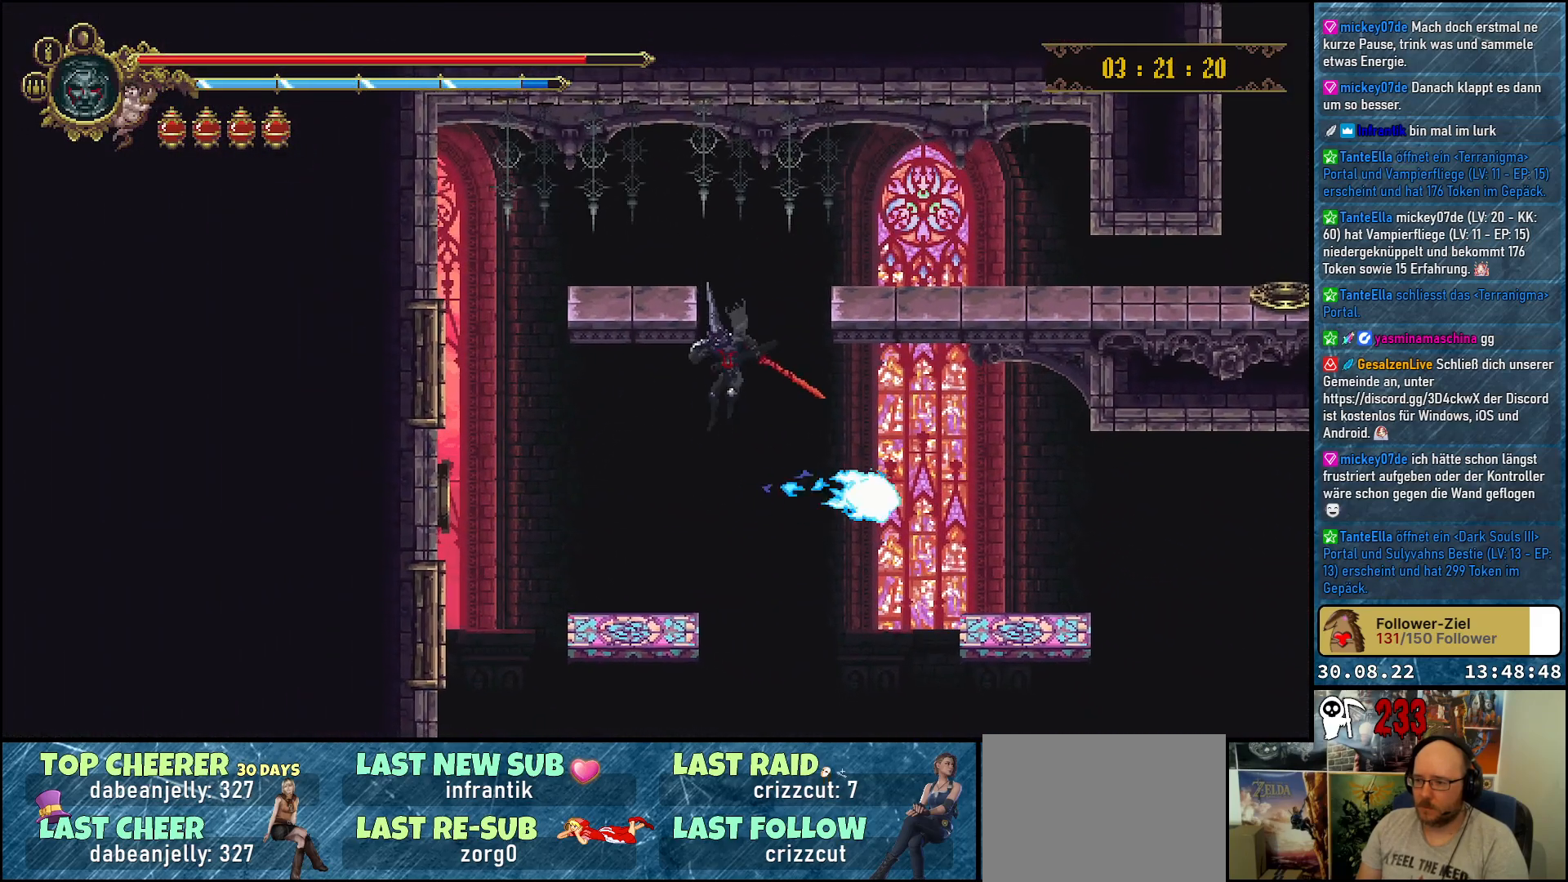
{"buttons": ["DPAD_RIGHT"], "left_stick": "center", "right_stick": "center", "events": [[133, "DPAD_LEFT", "up"], [367, "DPAD_RIGHT", "down"]]}
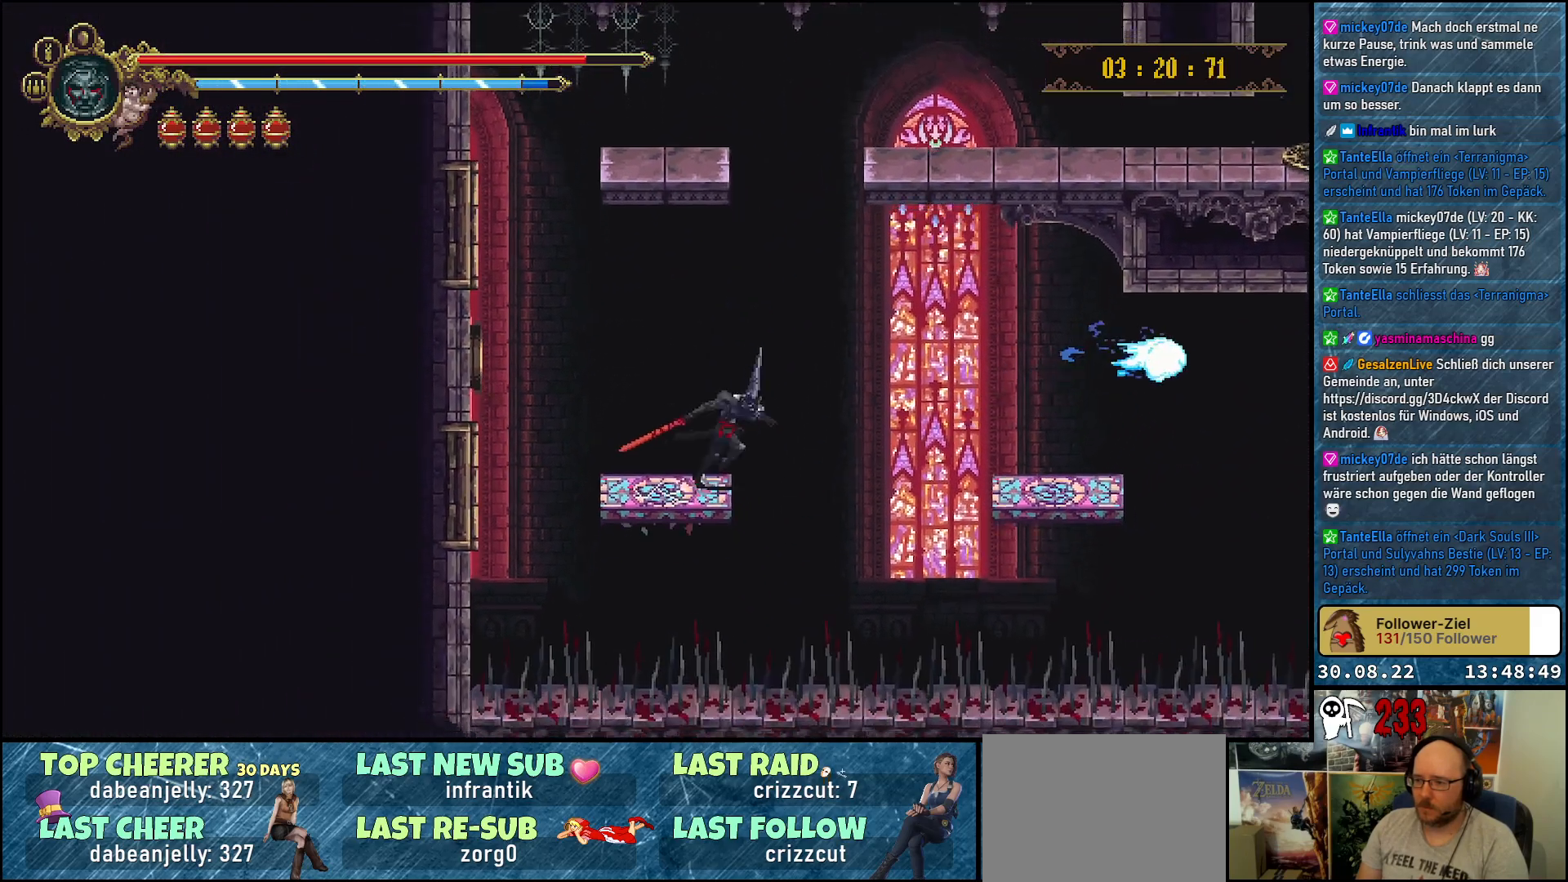
{"buttons": ["DPAD_RIGHT"], "left_stick": "center", "right_stick": "center", "events": [[33, "A", "down"], [300, "A", "up"]]}
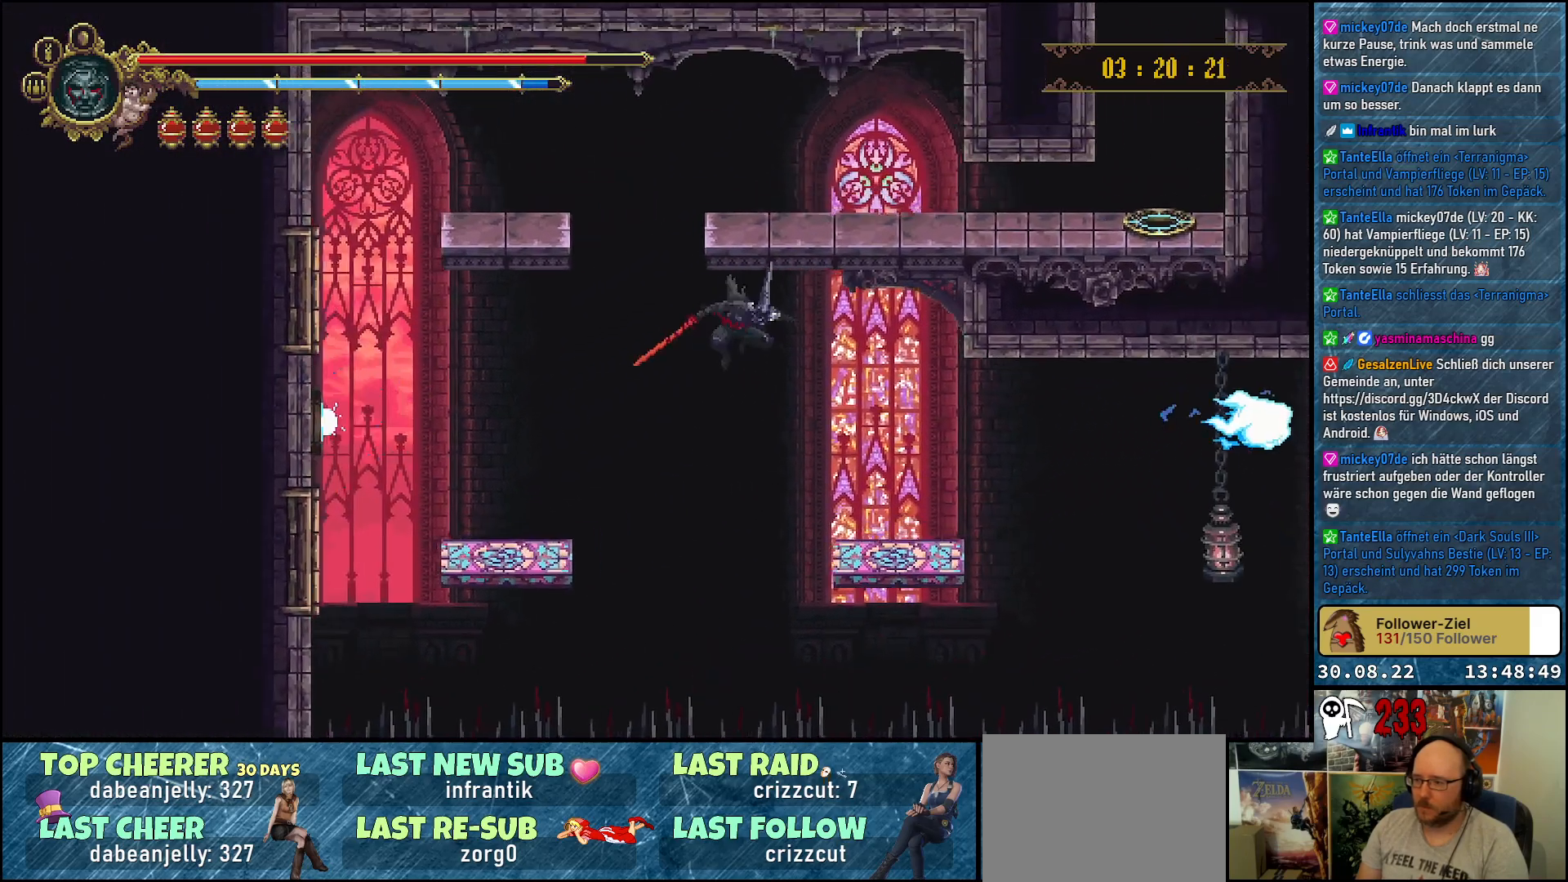
{"buttons": ["DPAD_RIGHT"], "left_stick": "center", "right_stick": "center", "events": []}
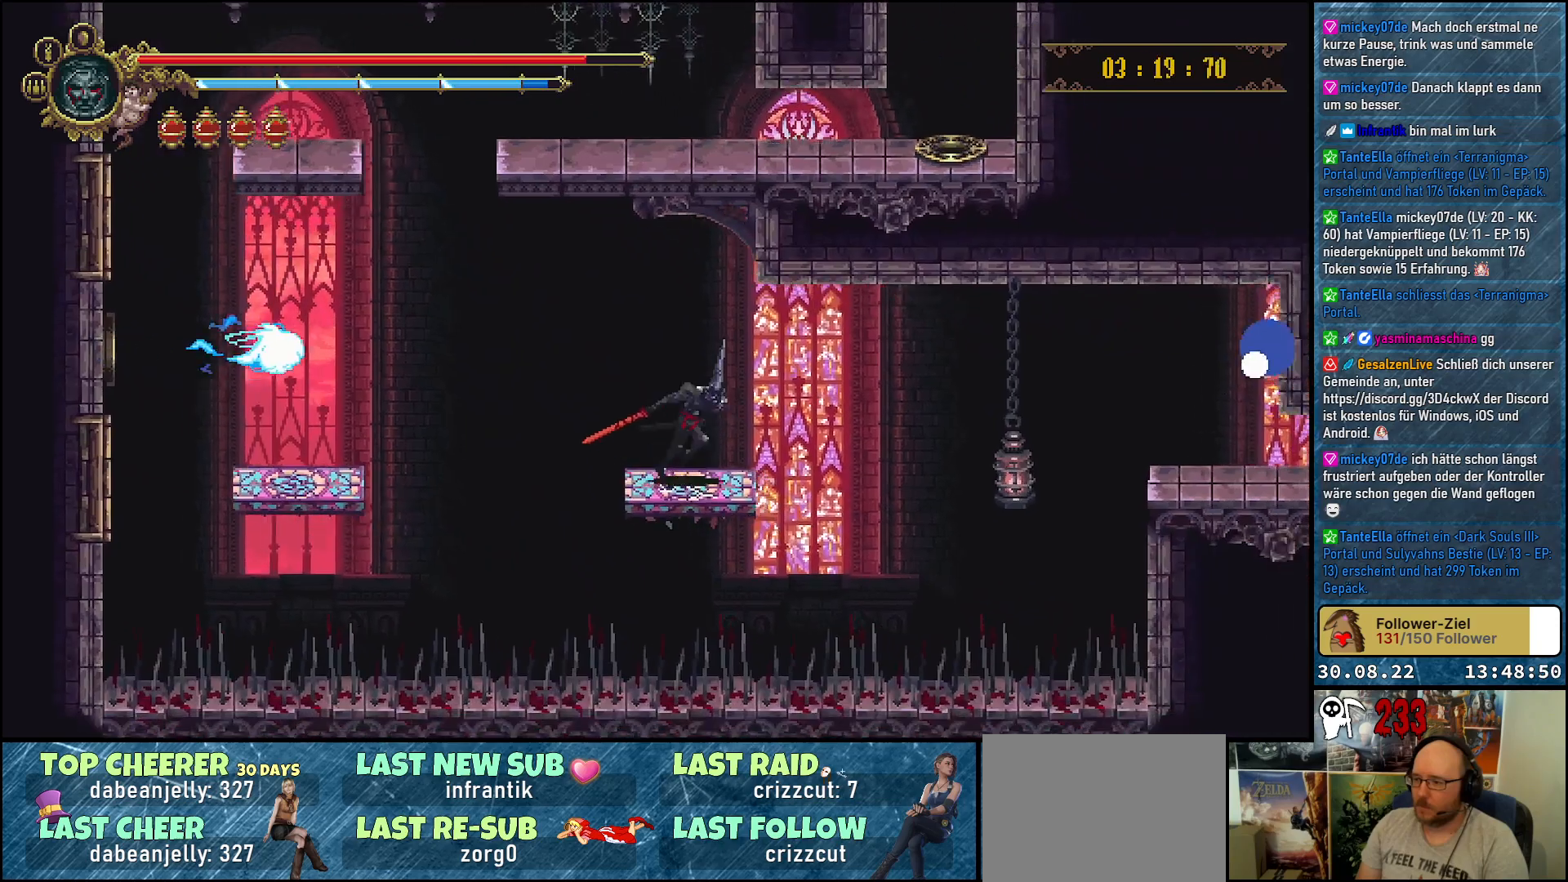
{"buttons": ["A", "DPAD_RIGHT"], "left_stick": "center", "right_stick": "center", "events": [[200, "A", "down"]]}
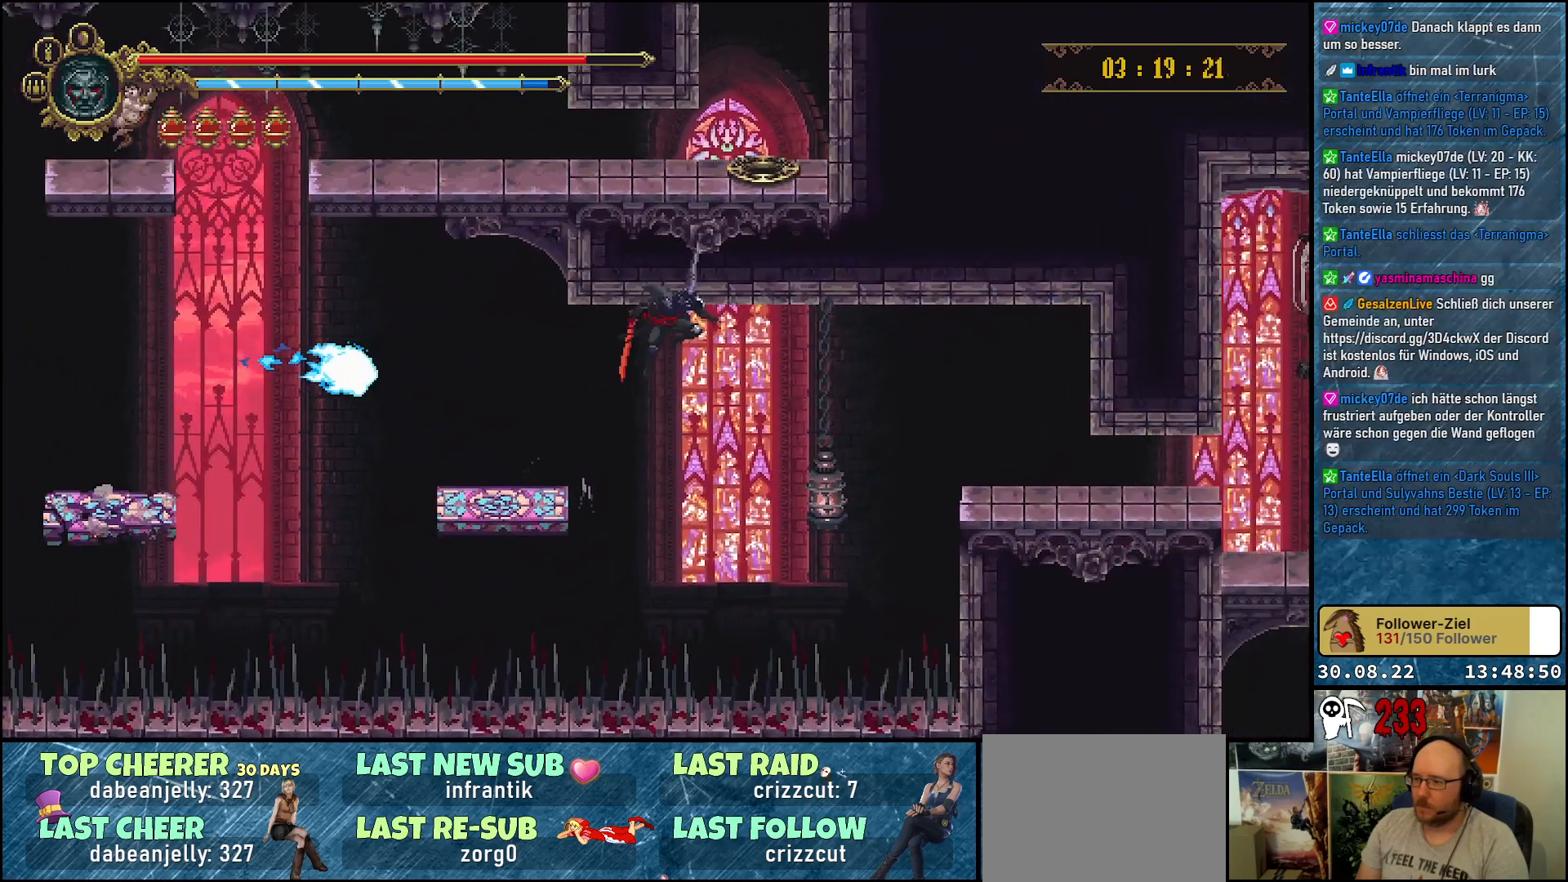
{"buttons": ["A", "DPAD_RIGHT"], "left_stick": "center", "right_stick": "center", "events": [[200, "DPAD_DOWN", "down"], [250, "X", "down"], [400, "X", "up"], [450, "DPAD_DOWN", "up"]]}
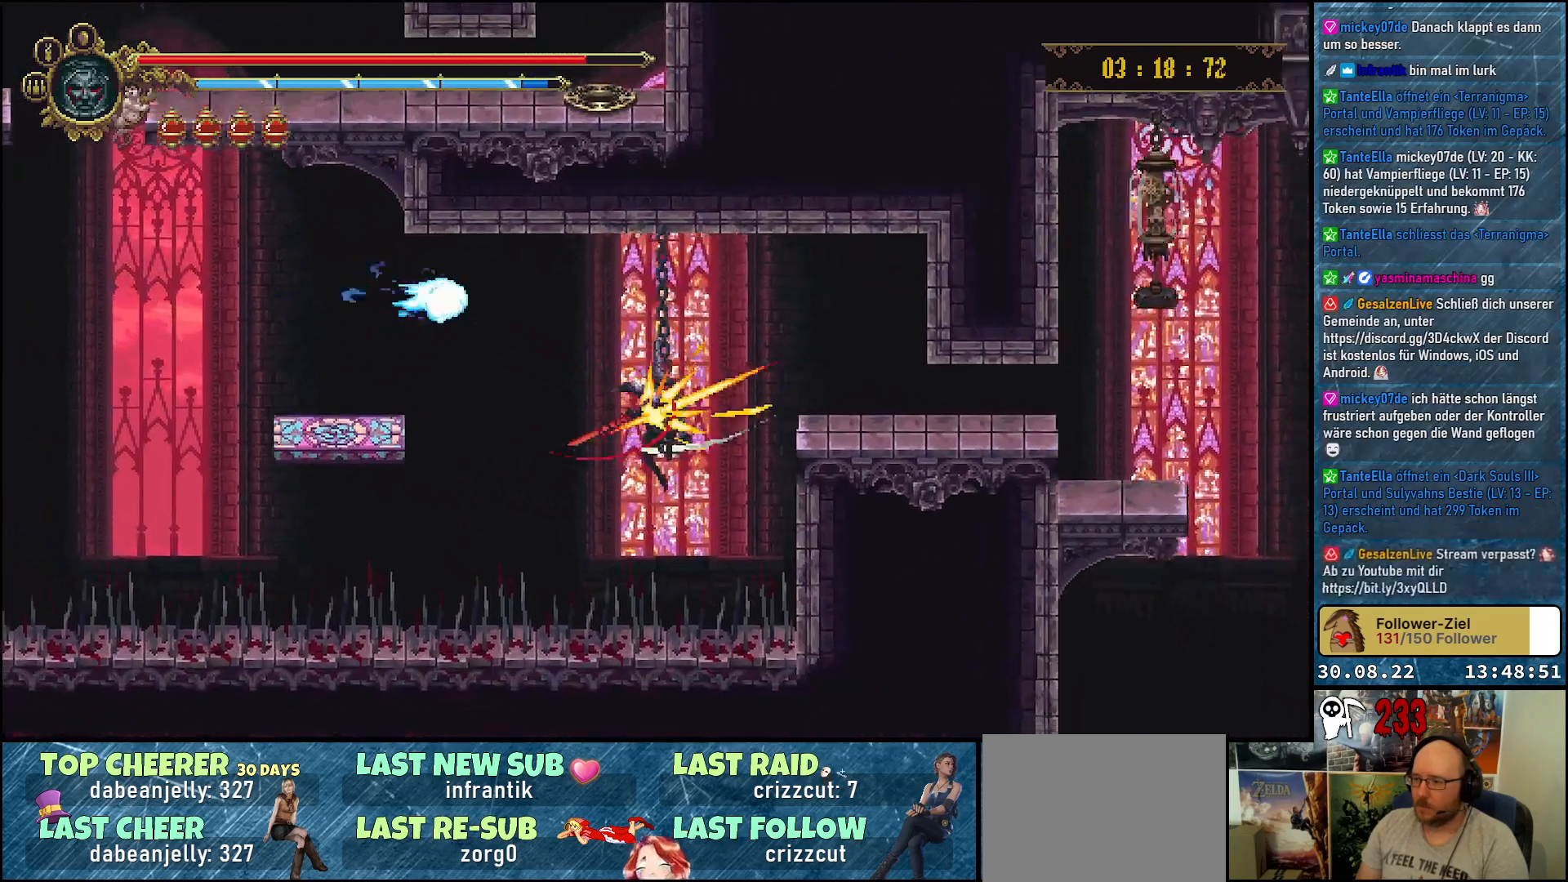
{"buttons": ["DPAD_UP", "DPAD_RIGHT"], "left_stick": "center", "right_stick": "center", "events": [[267, "A", "up"], [450, "DPAD_UP", "down"]]}
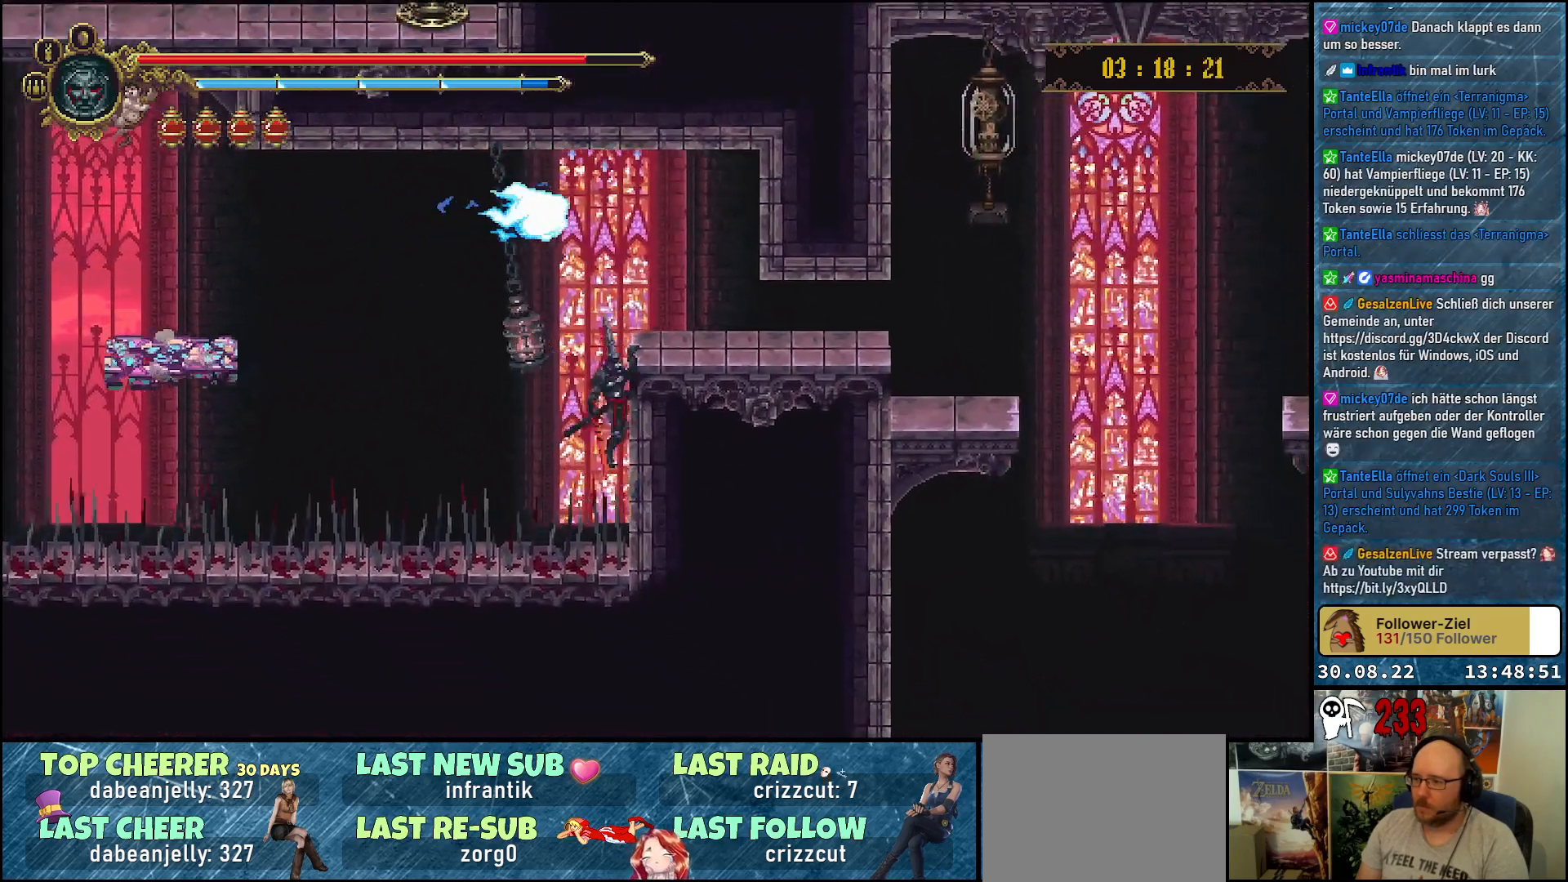
{"buttons": ["DPAD_RIGHT"], "left_stick": "center", "right_stick": "center", "events": [[117, "DPAD_RIGHT", "up"], [133, "DPAD_UP", "up"], [367, "DPAD_RIGHT", "down"]]}
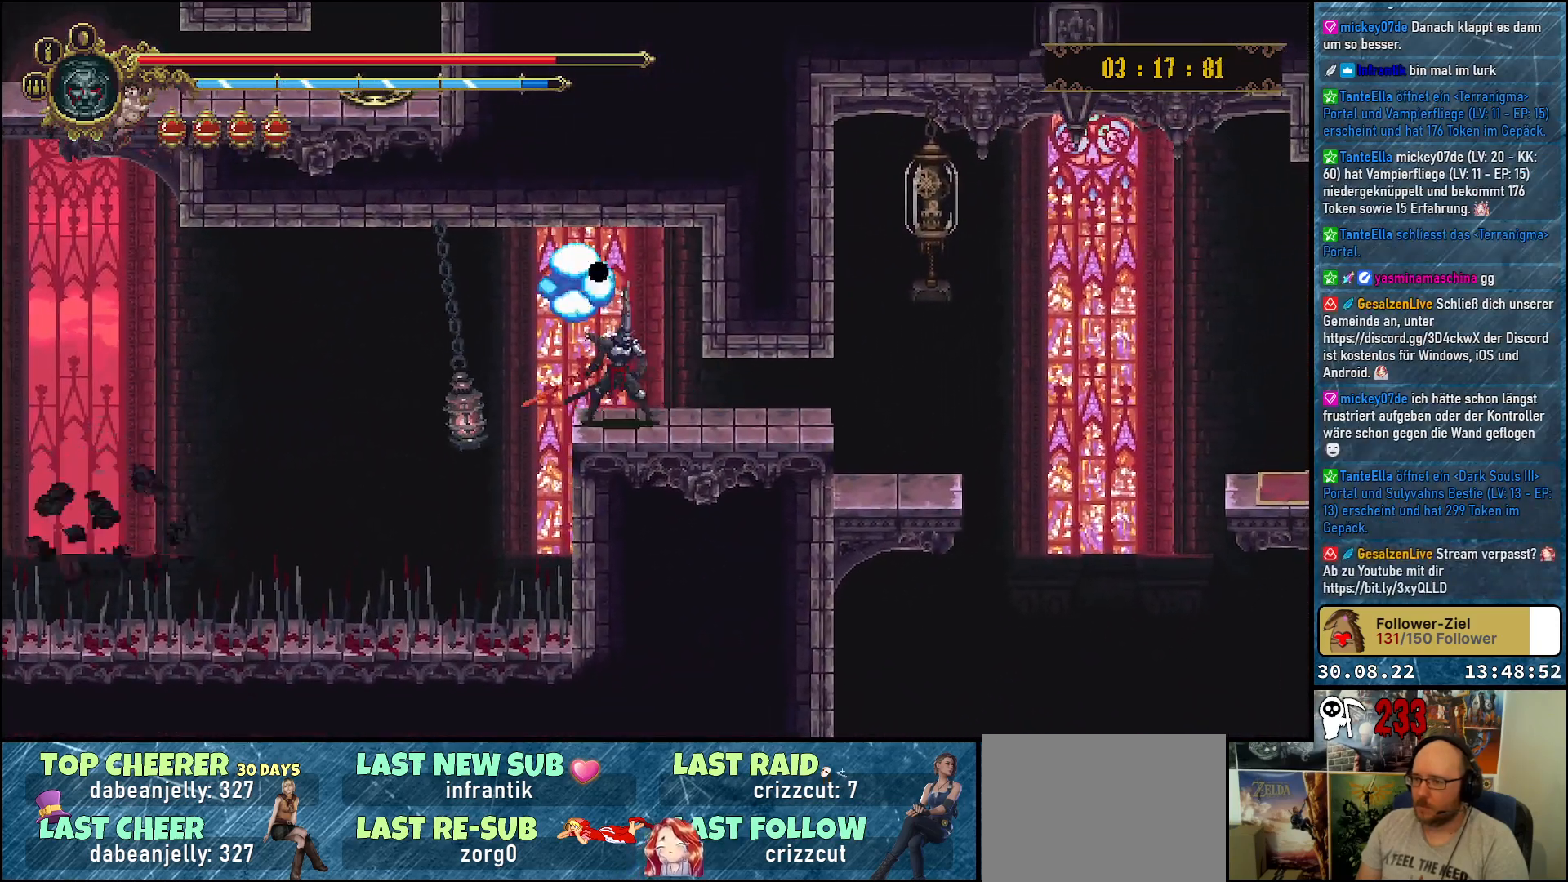
{"buttons": ["A", "DPAD_UP"], "left_stick": "center", "right_stick": "center", "events": [[117, "R2", "down"], [283, "R2", "up"], [433, "A", "down"], [433, "DPAD_RIGHT", "up"], [483, "DPAD_UP", "down"]]}
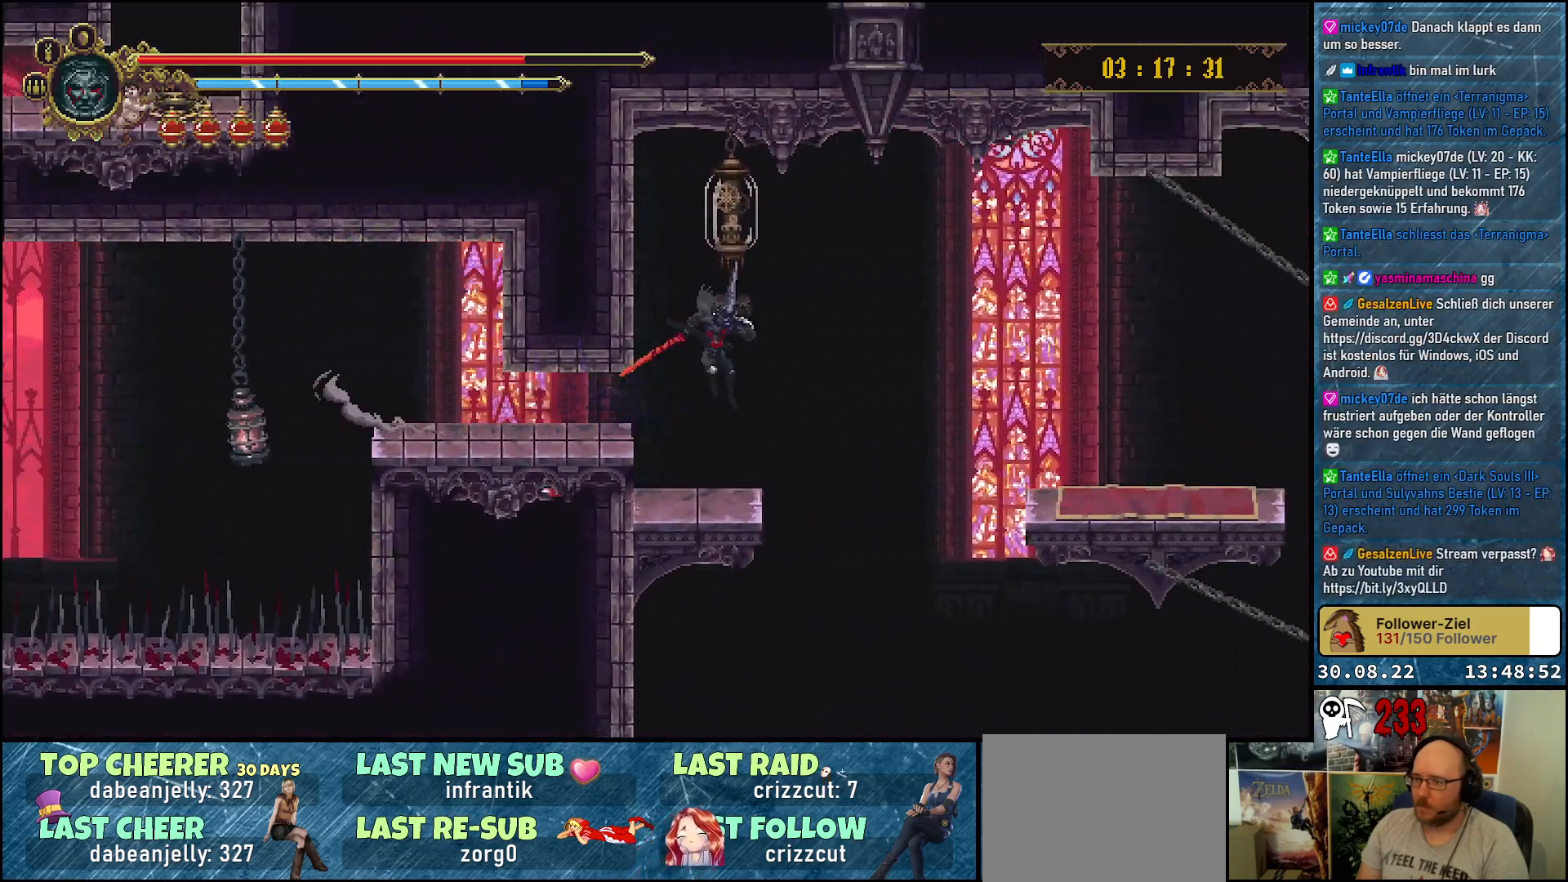
{"buttons": [], "left_stick": "center", "right_stick": "center", "events": [[33, "X", "down"], [217, "A", "up"], [217, "X", "up"], [283, "DPAD_UP", "up"]]}
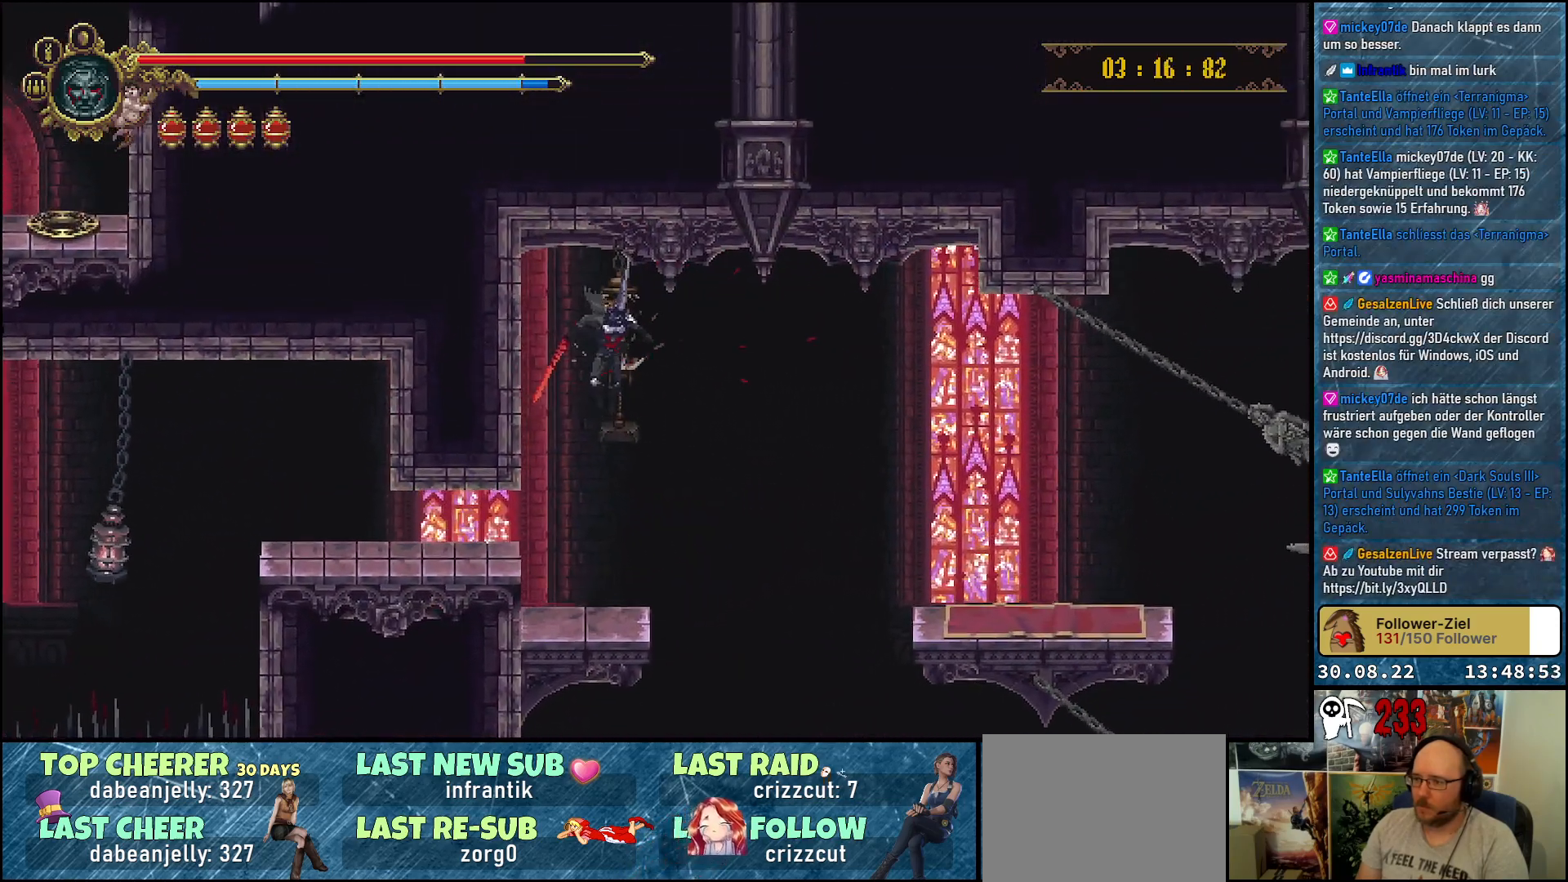
{"buttons": [], "left_stick": "center", "right_stick": "center", "events": [[200, "DPAD_RIGHT", "down"], [417, "DPAD_RIGHT", "up"]]}
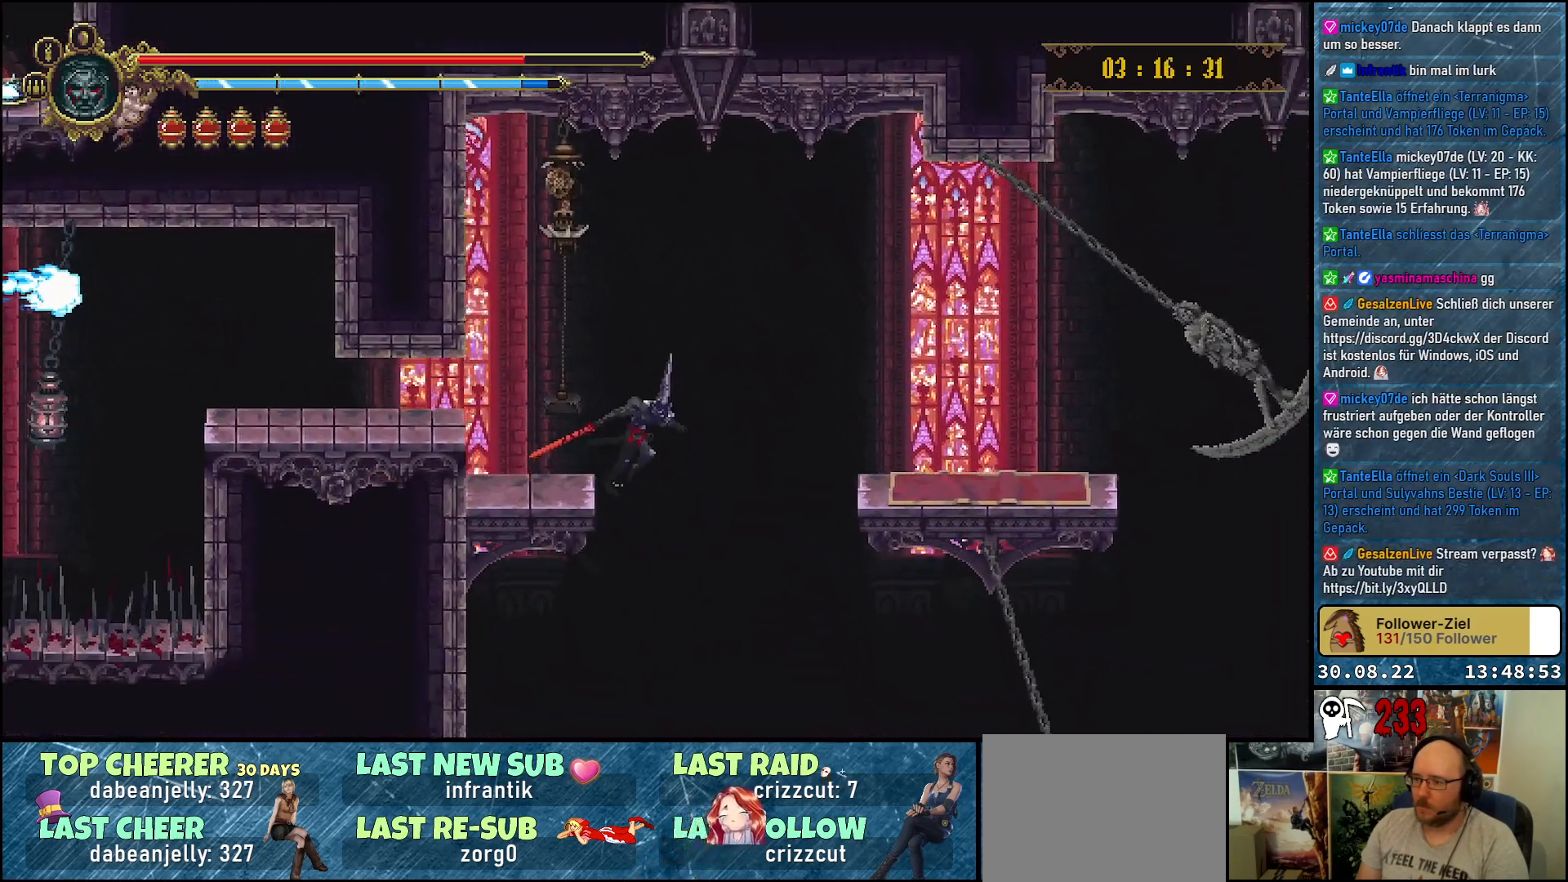
{"buttons": ["B"], "left_stick": "center", "right_stick": "center", "events": [[433, "B", "down"]]}
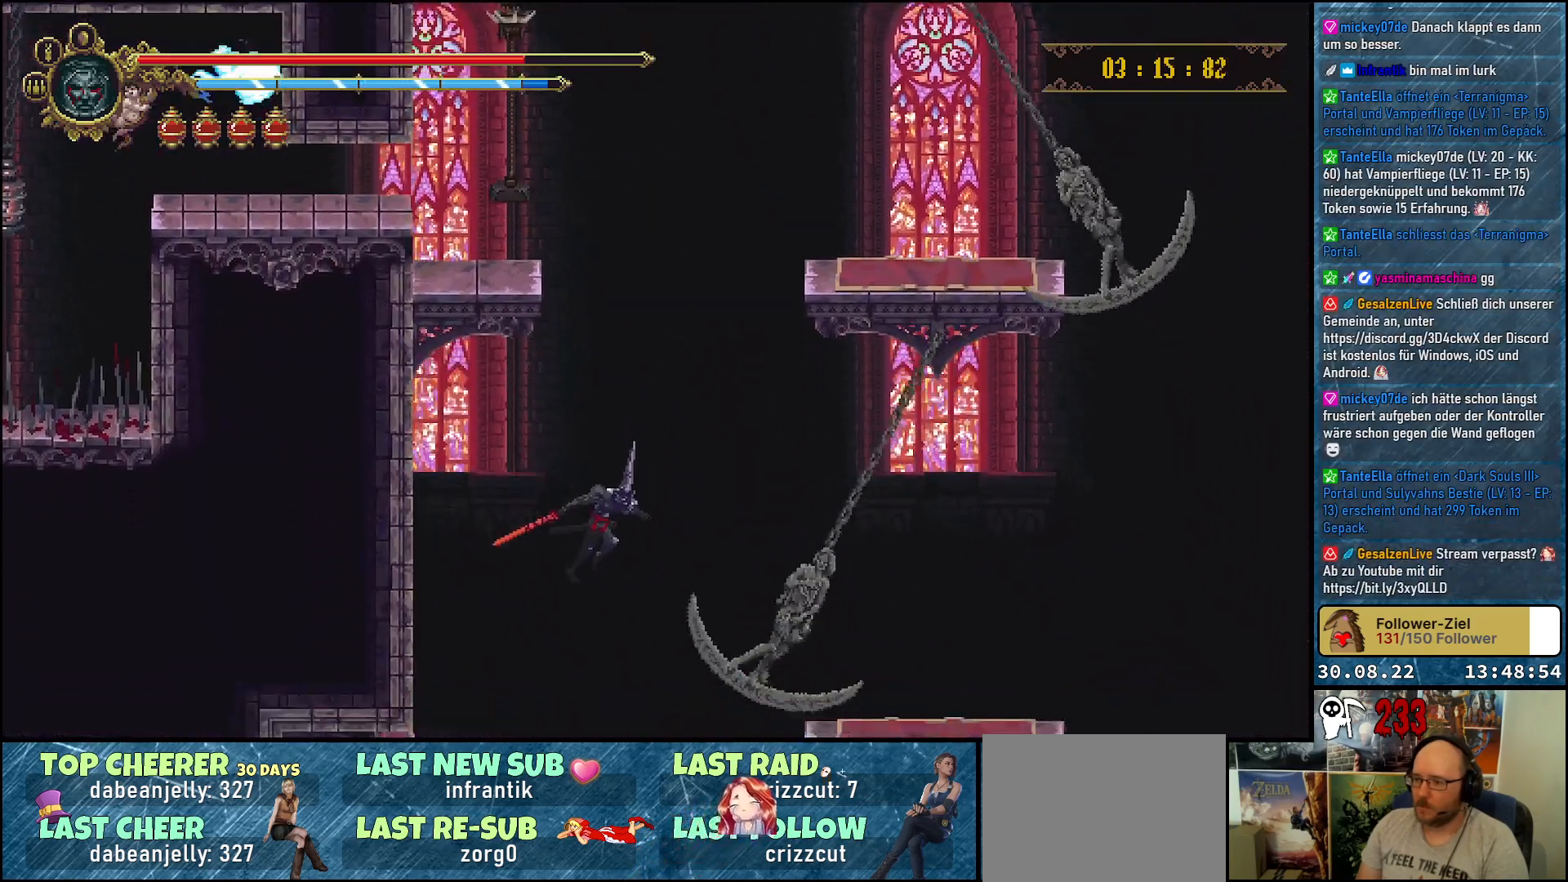
{"buttons": [], "left_stick": "center", "right_stick": "center", "events": [[83, "B", "up"]]}
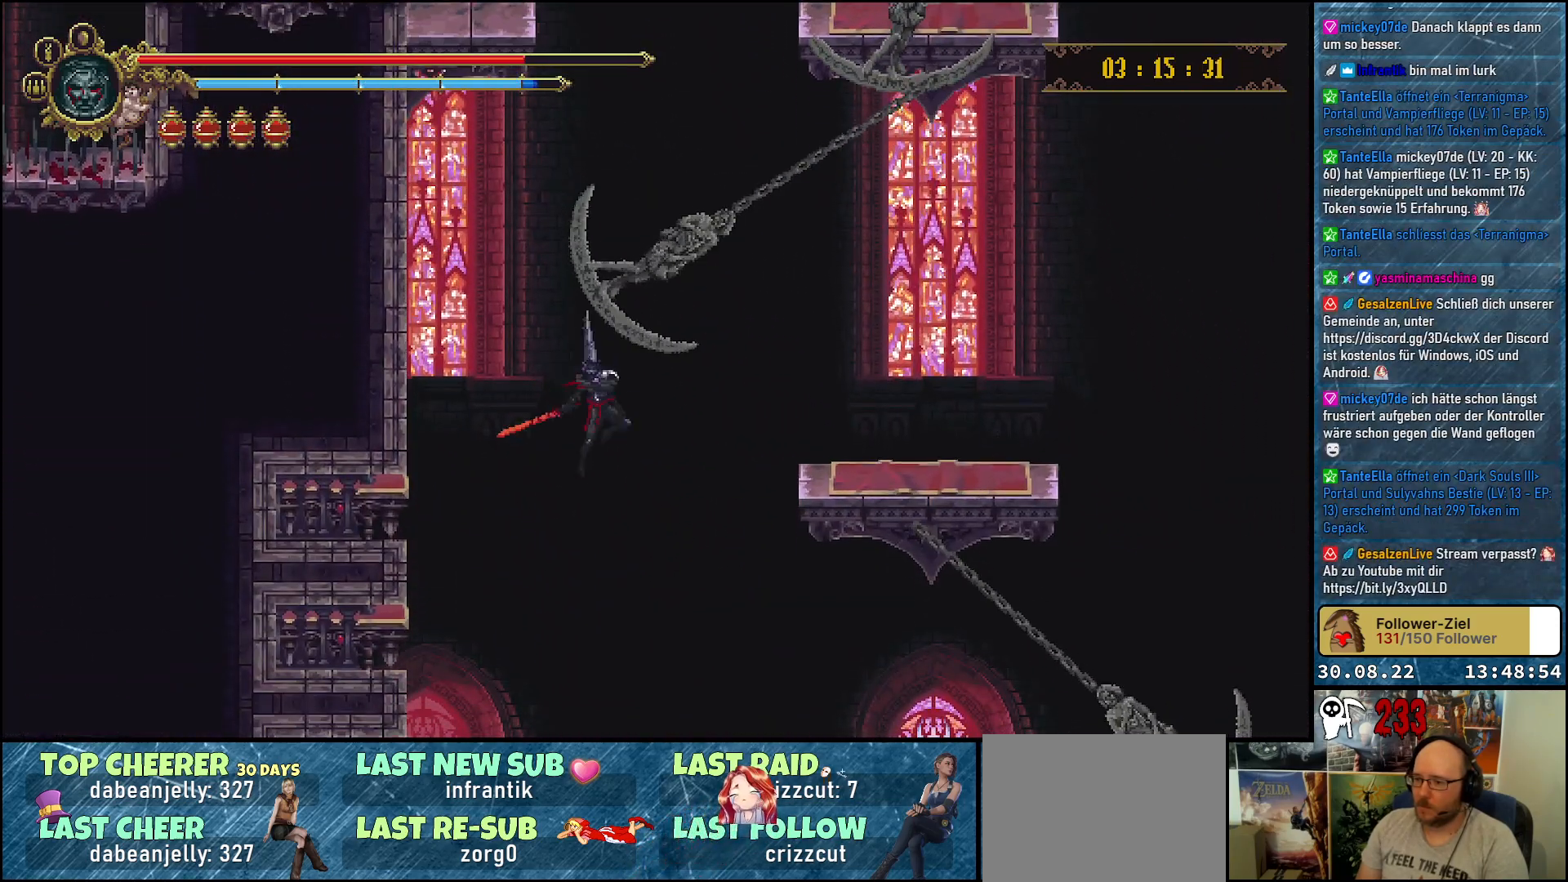
{"buttons": [], "left_stick": "center", "right_stick": "center", "events": []}
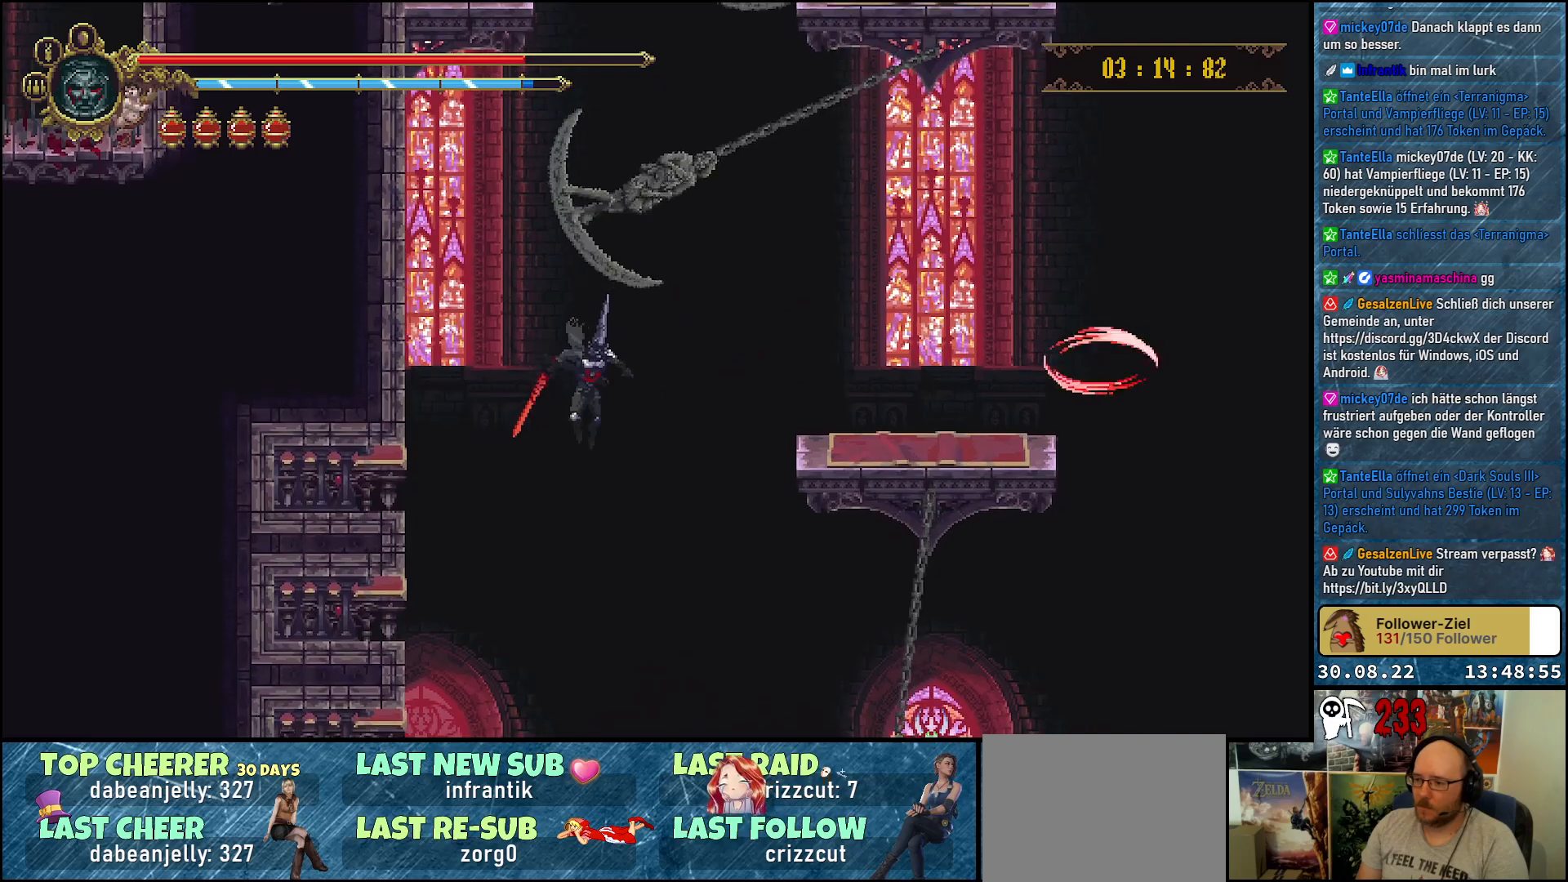
{"buttons": ["DPAD_RIGHT"], "left_stick": "center", "right_stick": "center", "events": [[17, "DPAD_LEFT", "down"], [300, "DPAD_LEFT", "up"], [417, "DPAD_RIGHT", "down"]]}
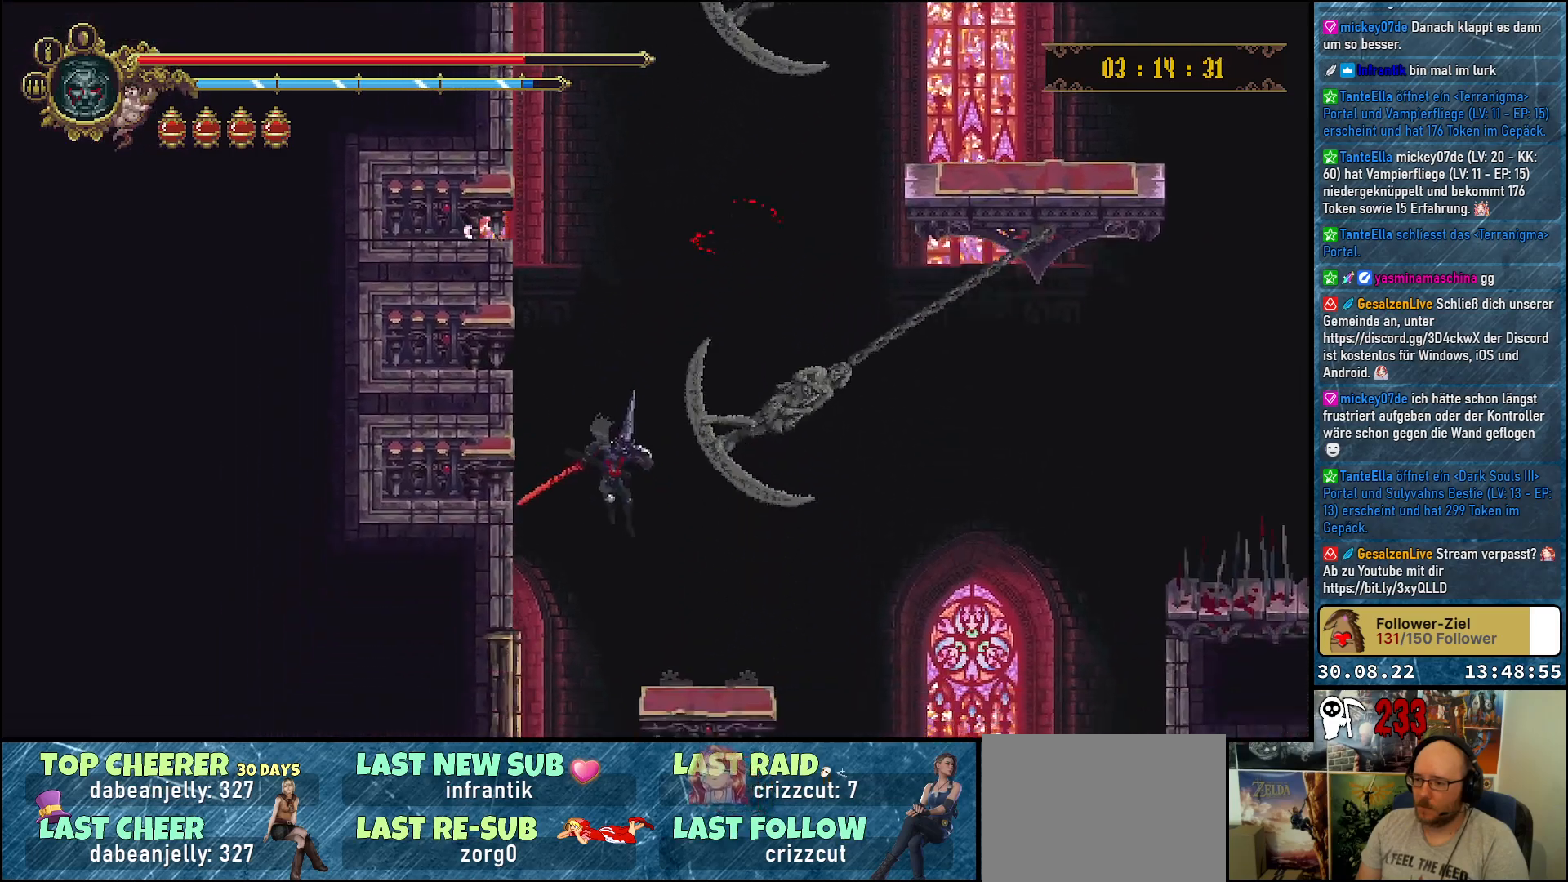
{"buttons": [], "left_stick": "center", "right_stick": "center", "events": [[250, "DPAD_RIGHT", "up"]]}
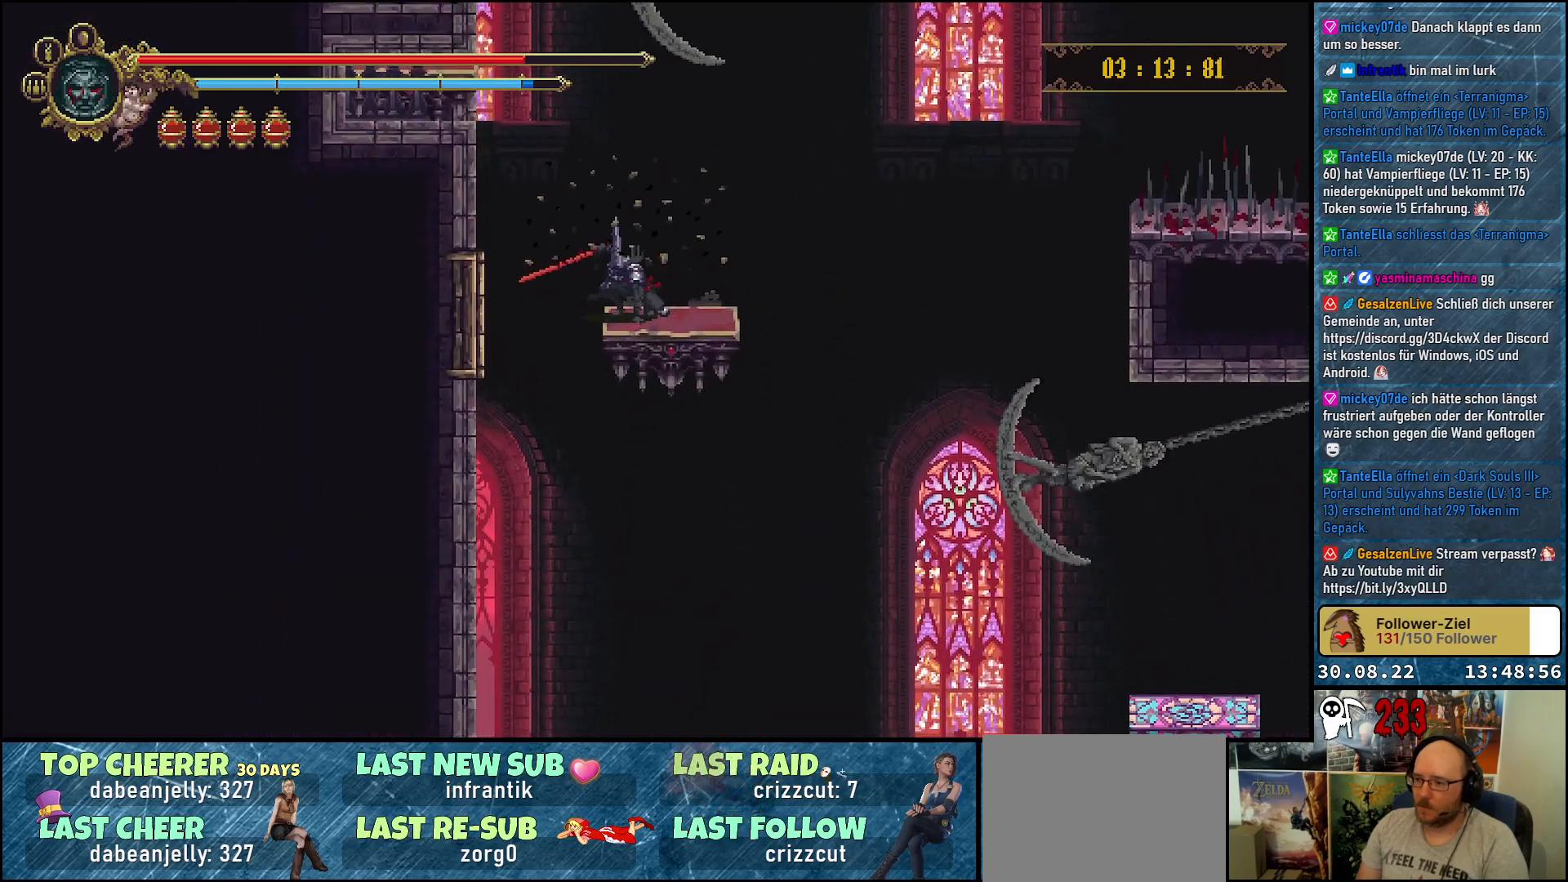
{"buttons": ["DPAD_RIGHT"], "left_stick": "center", "right_stick": "center", "events": [[467, "DPAD_RIGHT", "down"]]}
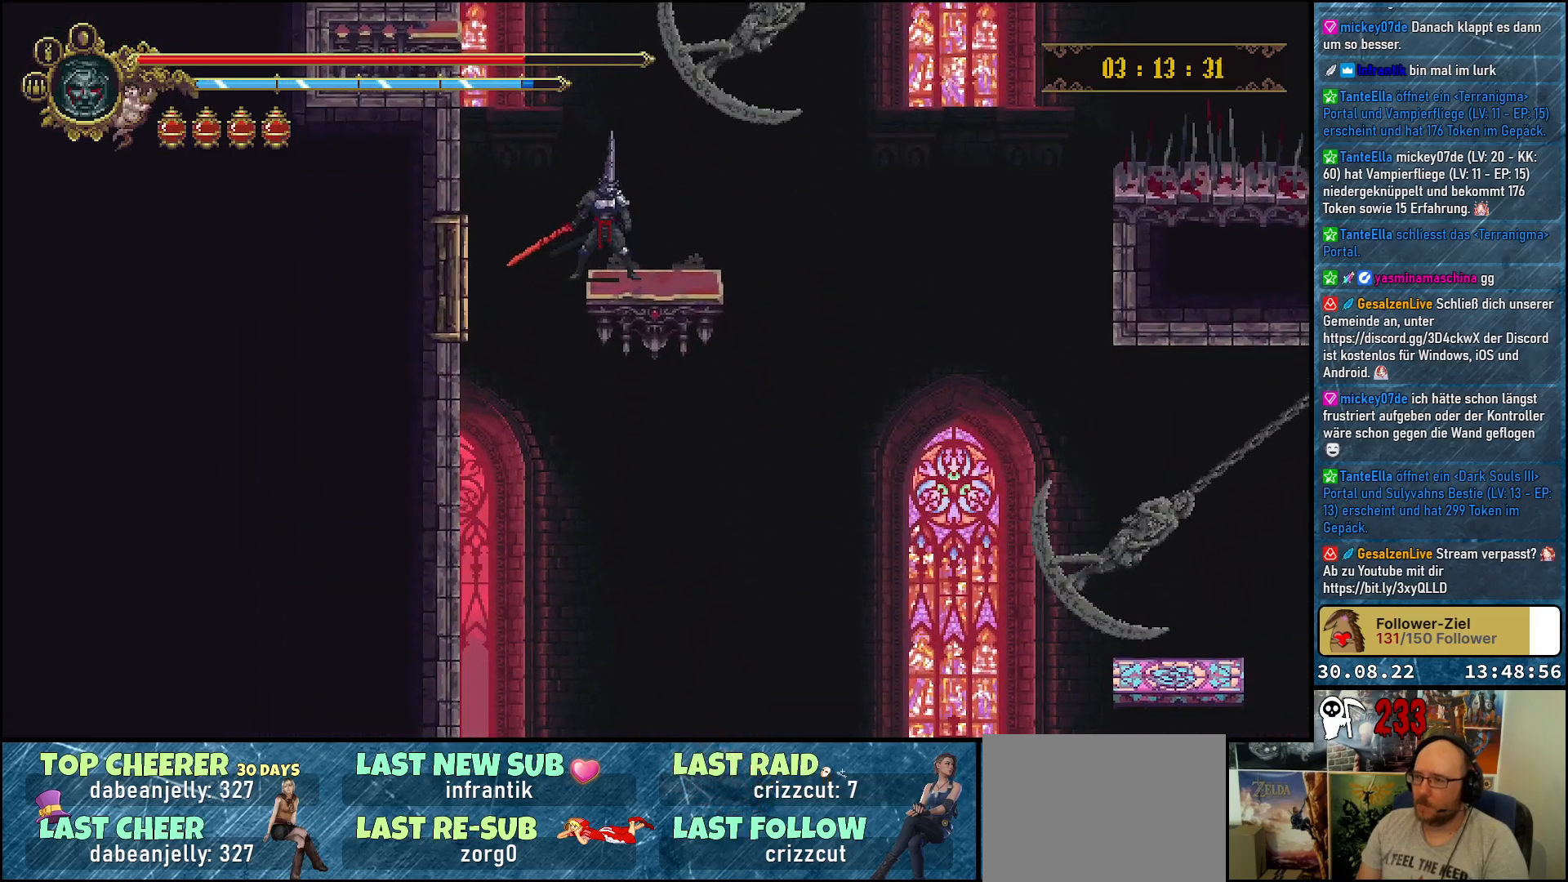
{"buttons": ["DPAD_RIGHT"], "left_stick": "center", "right_stick": "center", "events": [[67, "DPAD_RIGHT", "up"], [417, "DPAD_RIGHT", "down"]]}
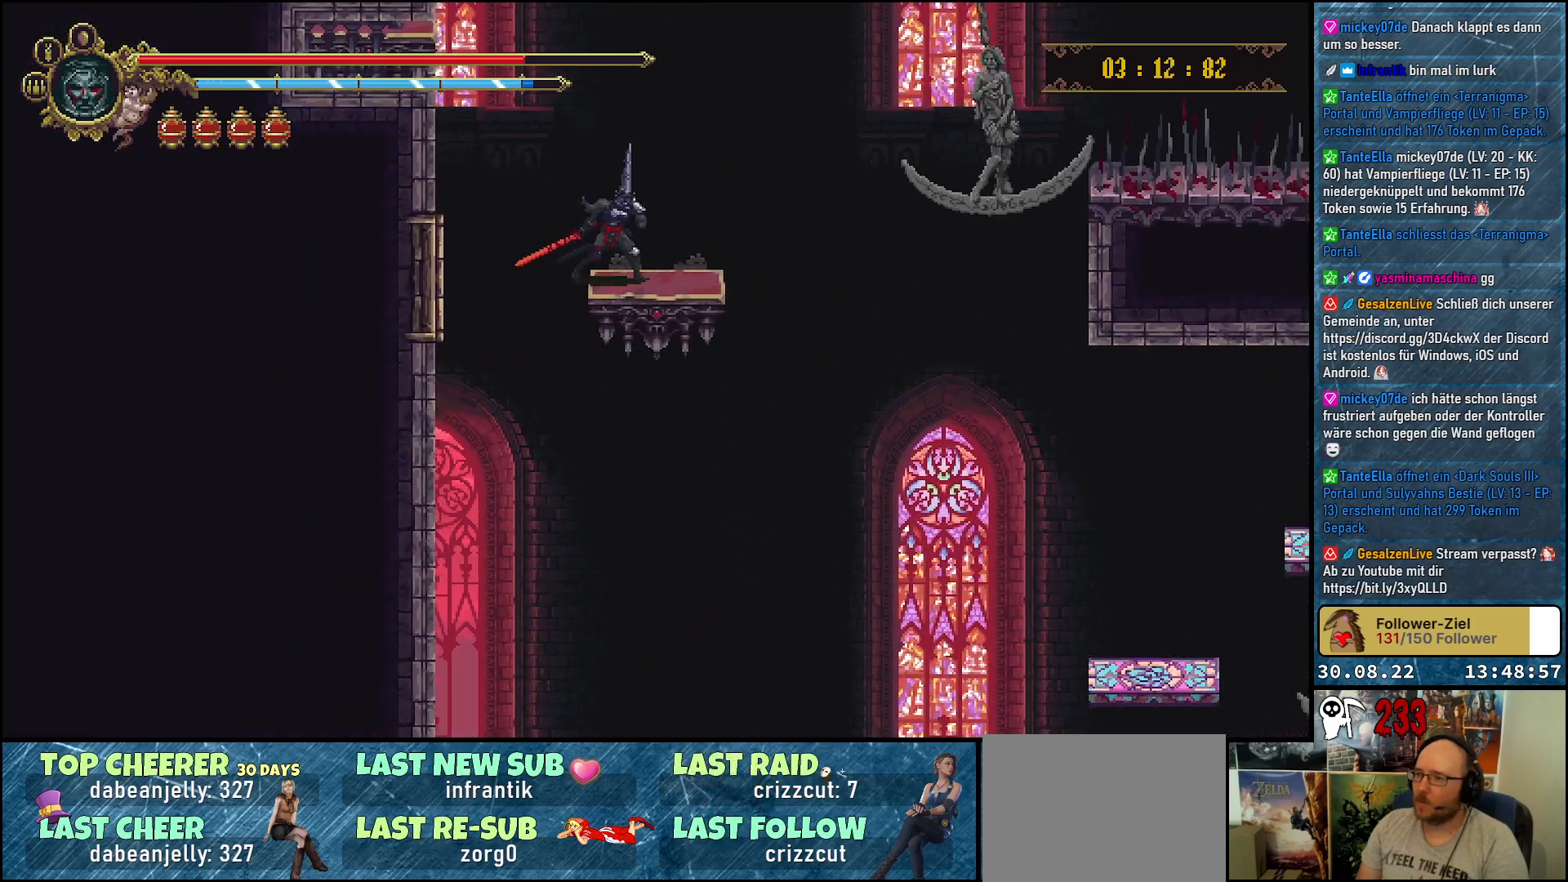
{"buttons": [], "left_stick": "center", "right_stick": "center", "events": [[67, "DPAD_RIGHT", "up"]]}
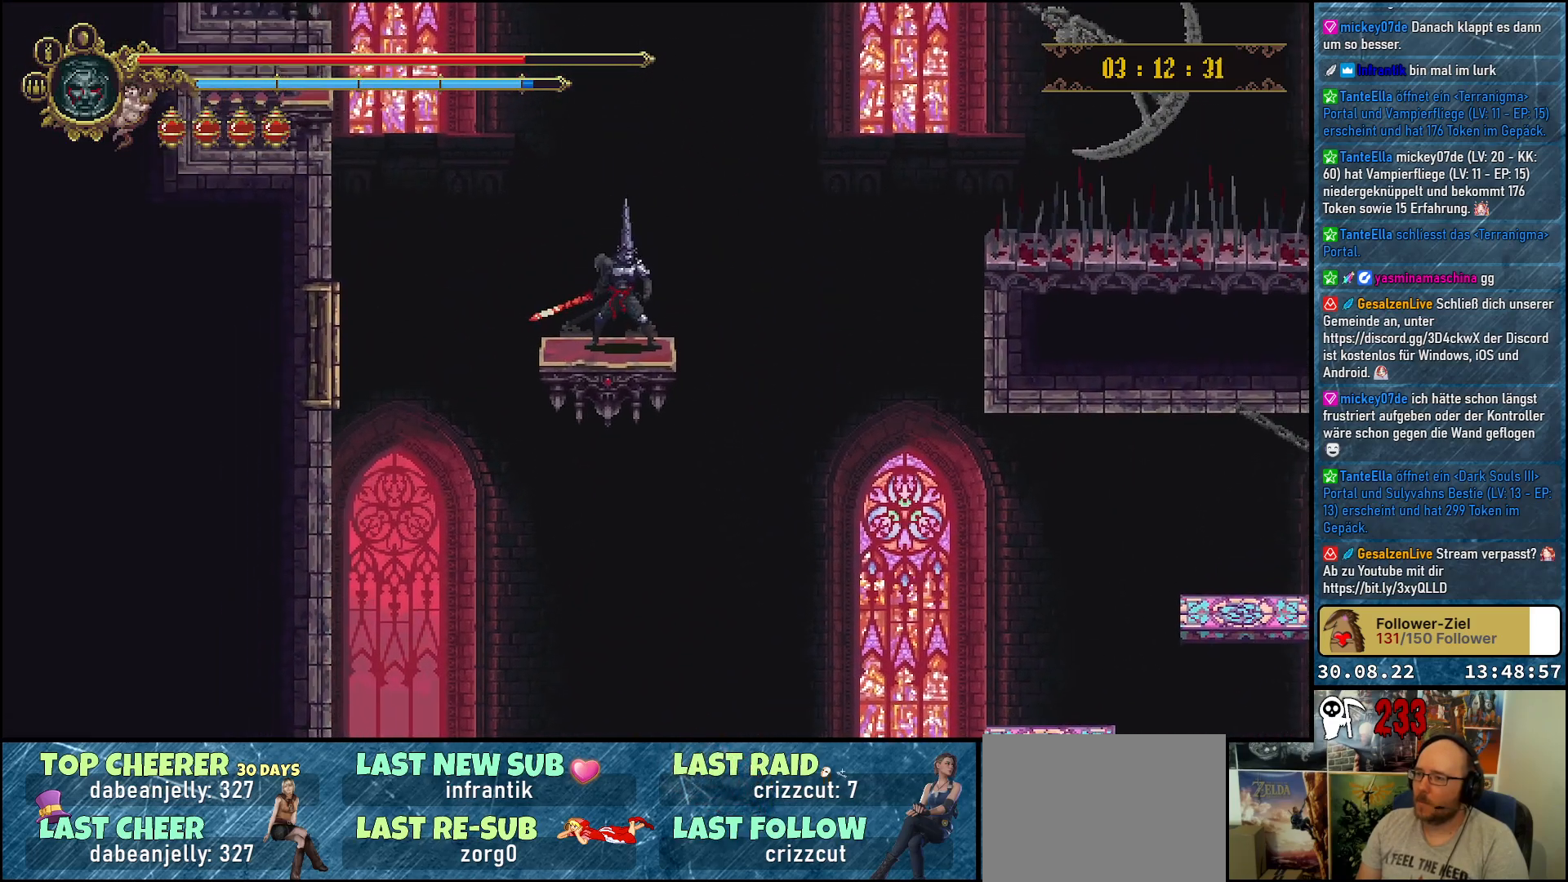
{"buttons": [], "left_stick": "center", "right_stick": "center", "events": [[283, "DPAD_RIGHT", "down"], [350, "DPAD_RIGHT", "up"]]}